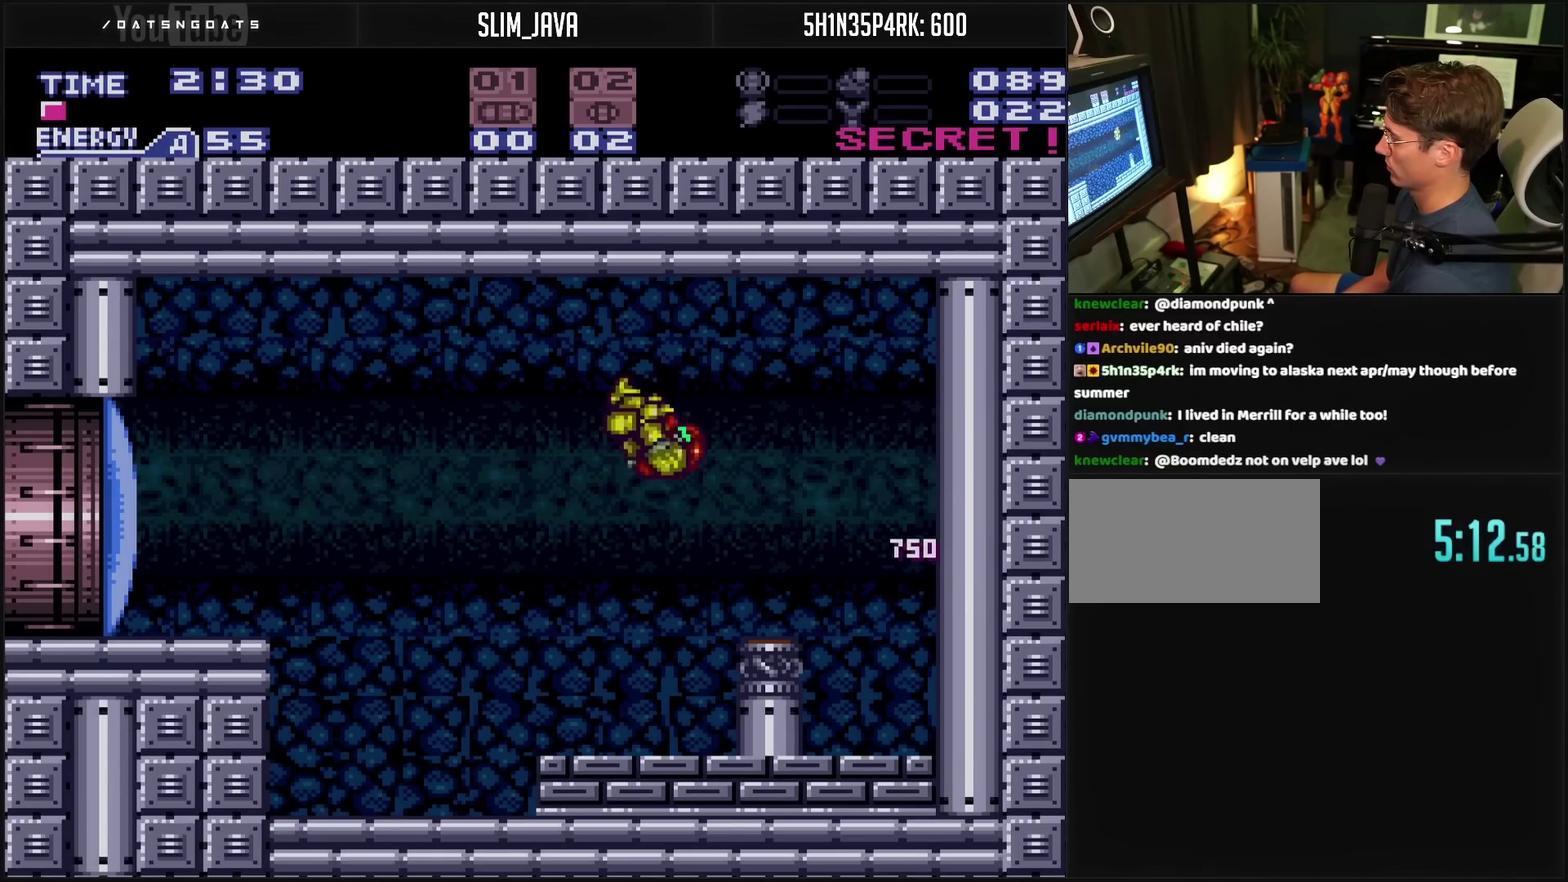
Gameplay with a controller (PlayStation layout); each line is a JSON object with the inputs held at the frame after it. "events" lists button and stick changes between this image and that frame as [ms after this image, input, new state], when the widget could be followed in between. Not read: L2 L3 R2 R3.
{"buttons": ["CROSS", "DPAD_LEFT"], "events": [[217, "CROSS", "down"], [350, "TRIANGLE", "down"], [433, "TRIANGLE", "up"]]}
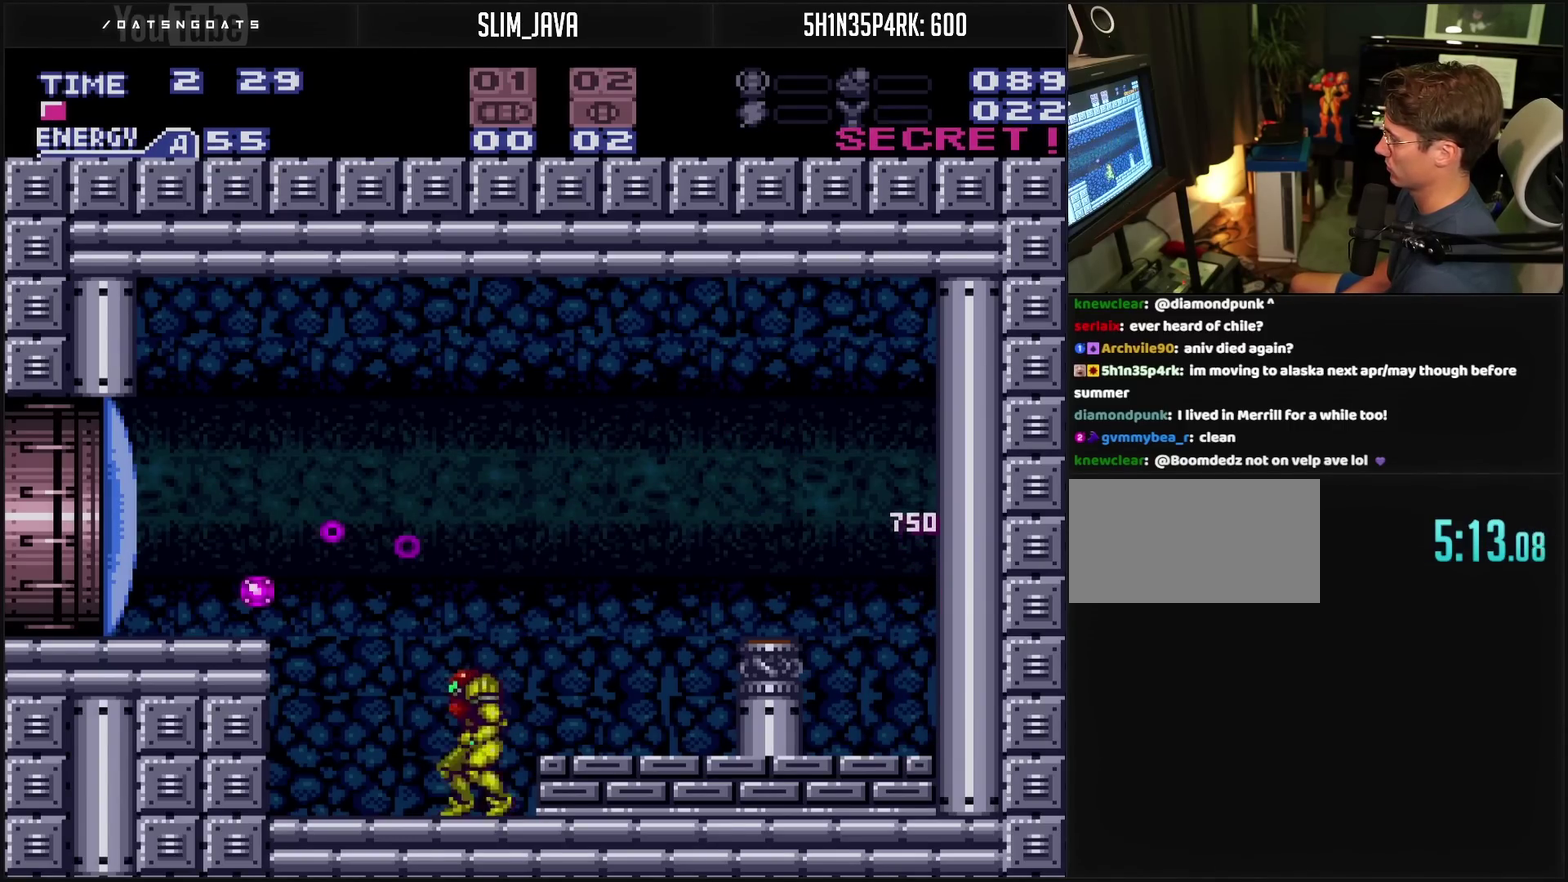
{"buttons": ["CROSS", "DPAD_DOWN"], "events": [[133, "CIRCLE", "down"], [383, "CIRCLE", "up"], [383, "DPAD_DOWN", "down"], [383, "DPAD_LEFT", "up"]]}
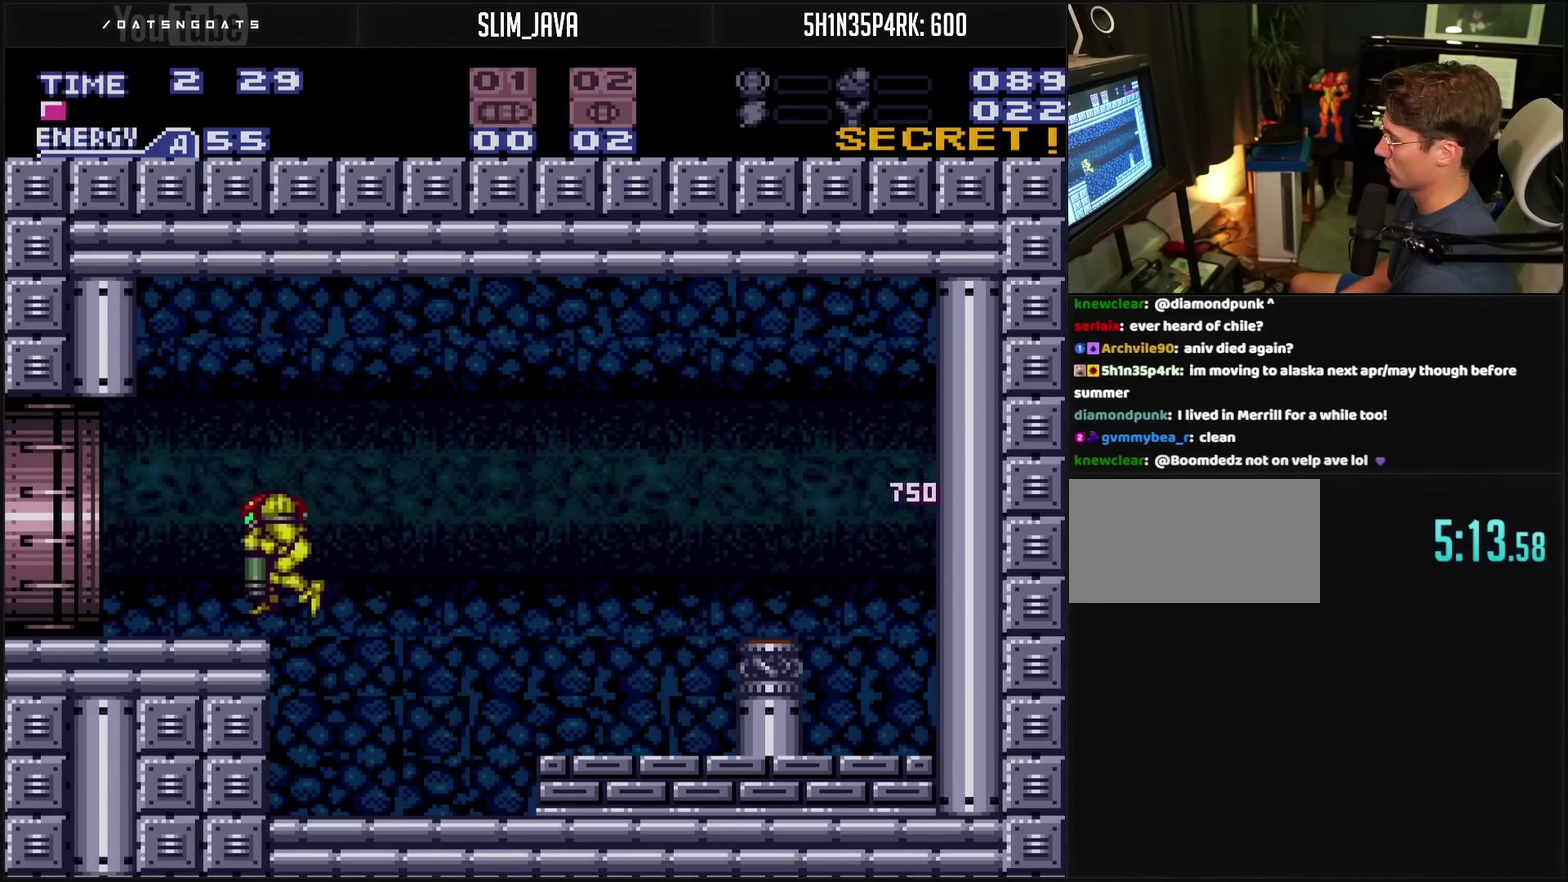
{"buttons": ["CROSS", "DPAD_LEFT"], "events": [[33, "DPAD_DOWN", "up"], [33, "DPAD_LEFT", "down"], [50, "R1", "down"], [167, "L1", "down"], [167, "R1", "up"], [233, "L1", "up"]]}
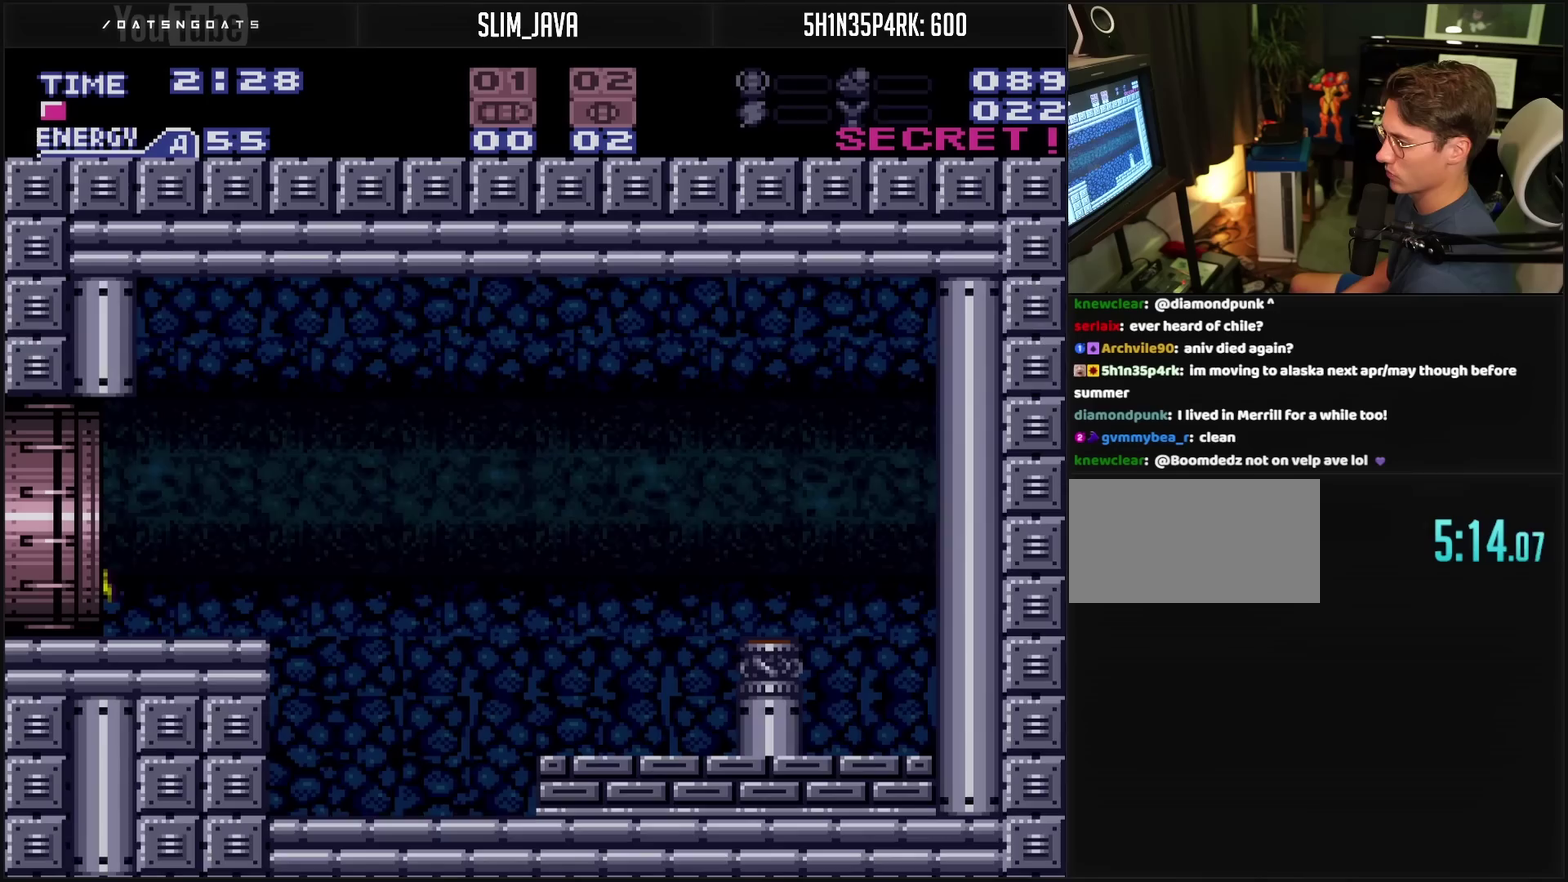
{"buttons": ["CROSS", "DPAD_LEFT"], "events": []}
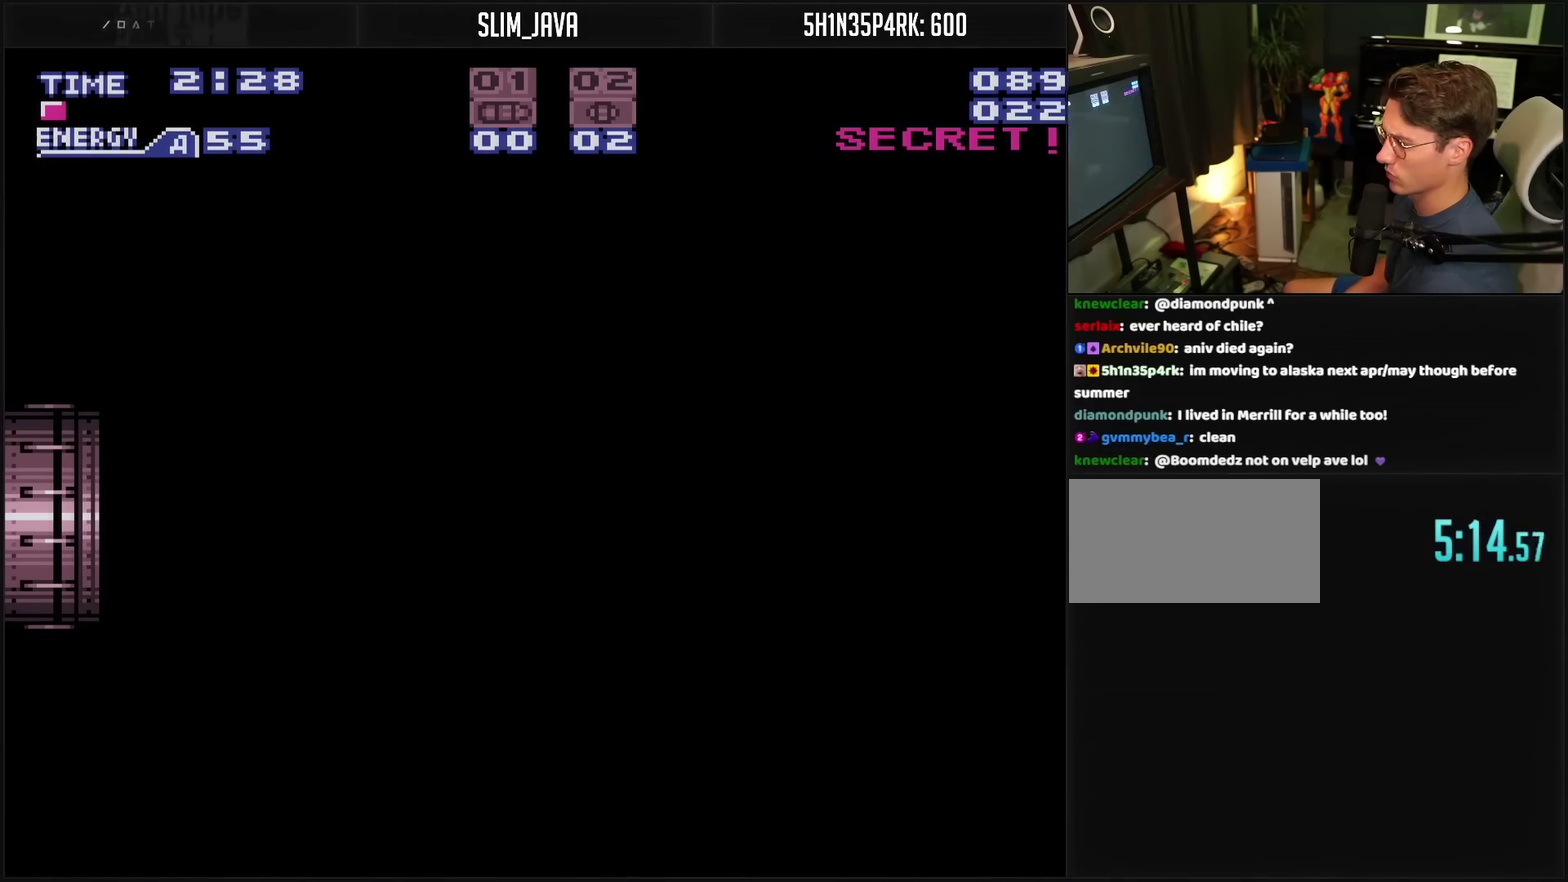
{"buttons": [], "events": [[417, "CROSS", "up"], [417, "DPAD_LEFT", "up"]]}
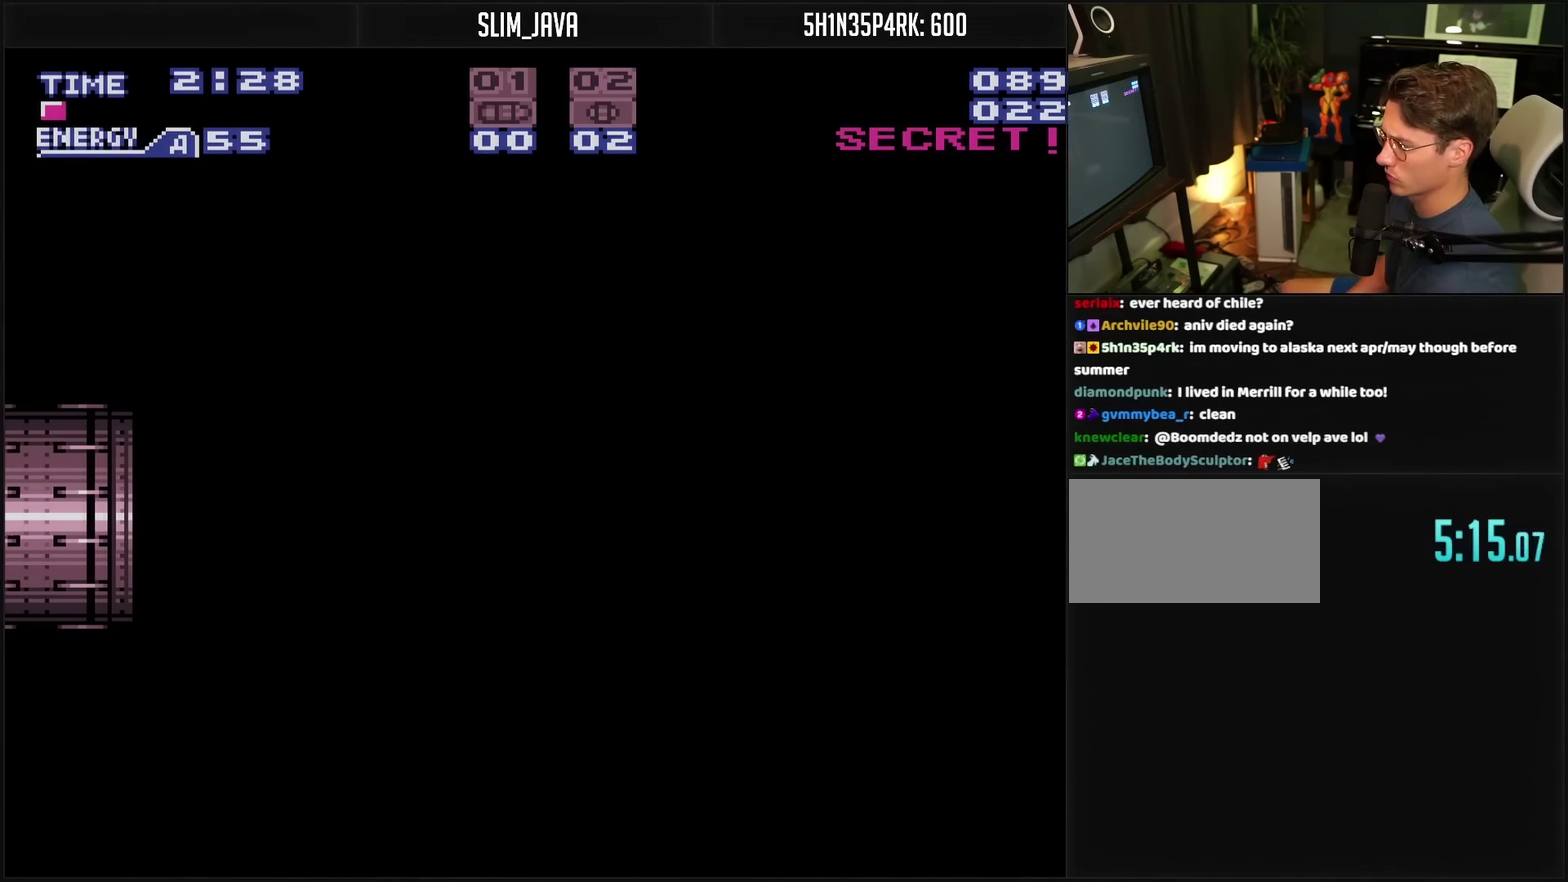
{"buttons": [], "events": [[17, "CROSS", "down"], [17, "DPAD_LEFT", "down"], [67, "DPAD_LEFT", "up"], [117, "CROSS", "up"]]}
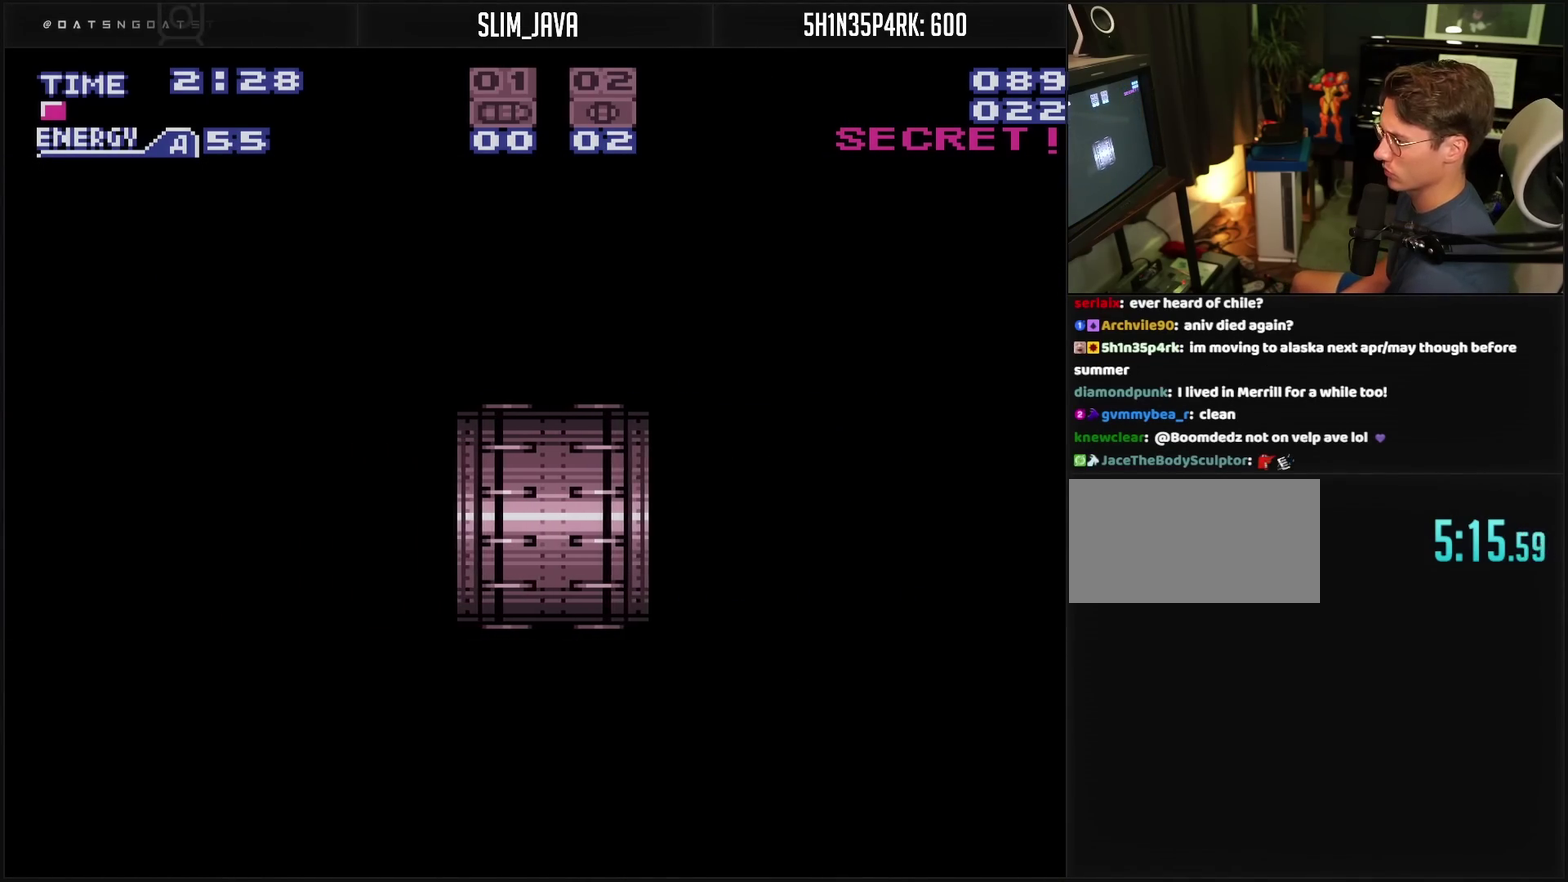
{"buttons": ["CROSS", "DPAD_LEFT"], "events": [[183, "DPAD_LEFT", "down"], [317, "DPAD_LEFT", "up"], [383, "CROSS", "down"], [467, "DPAD_LEFT", "down"]]}
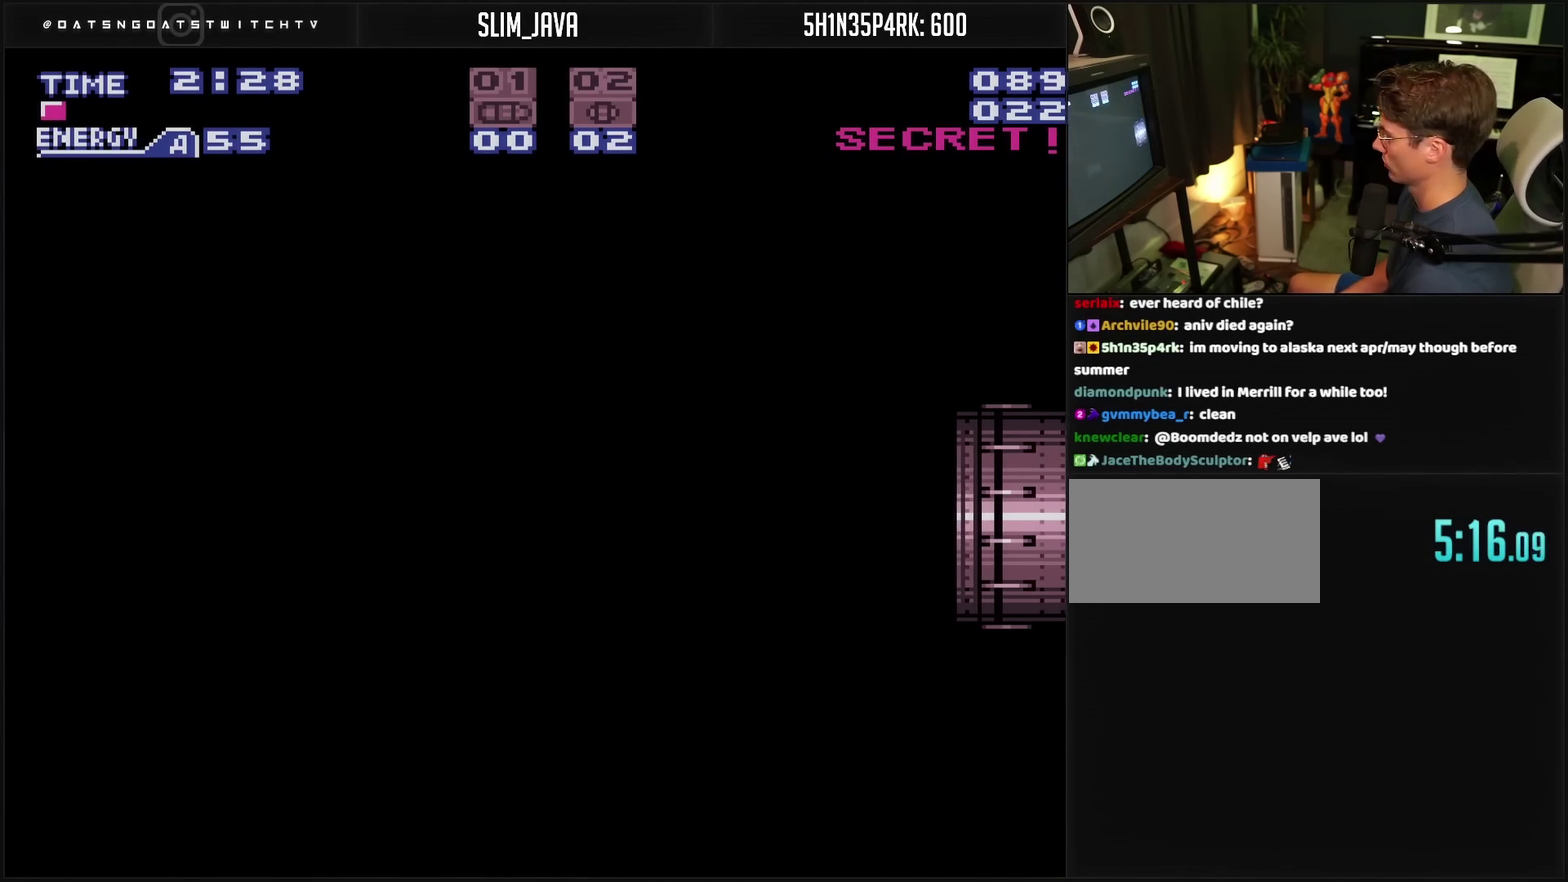
{"buttons": ["CROSS", "DPAD_LEFT"], "events": []}
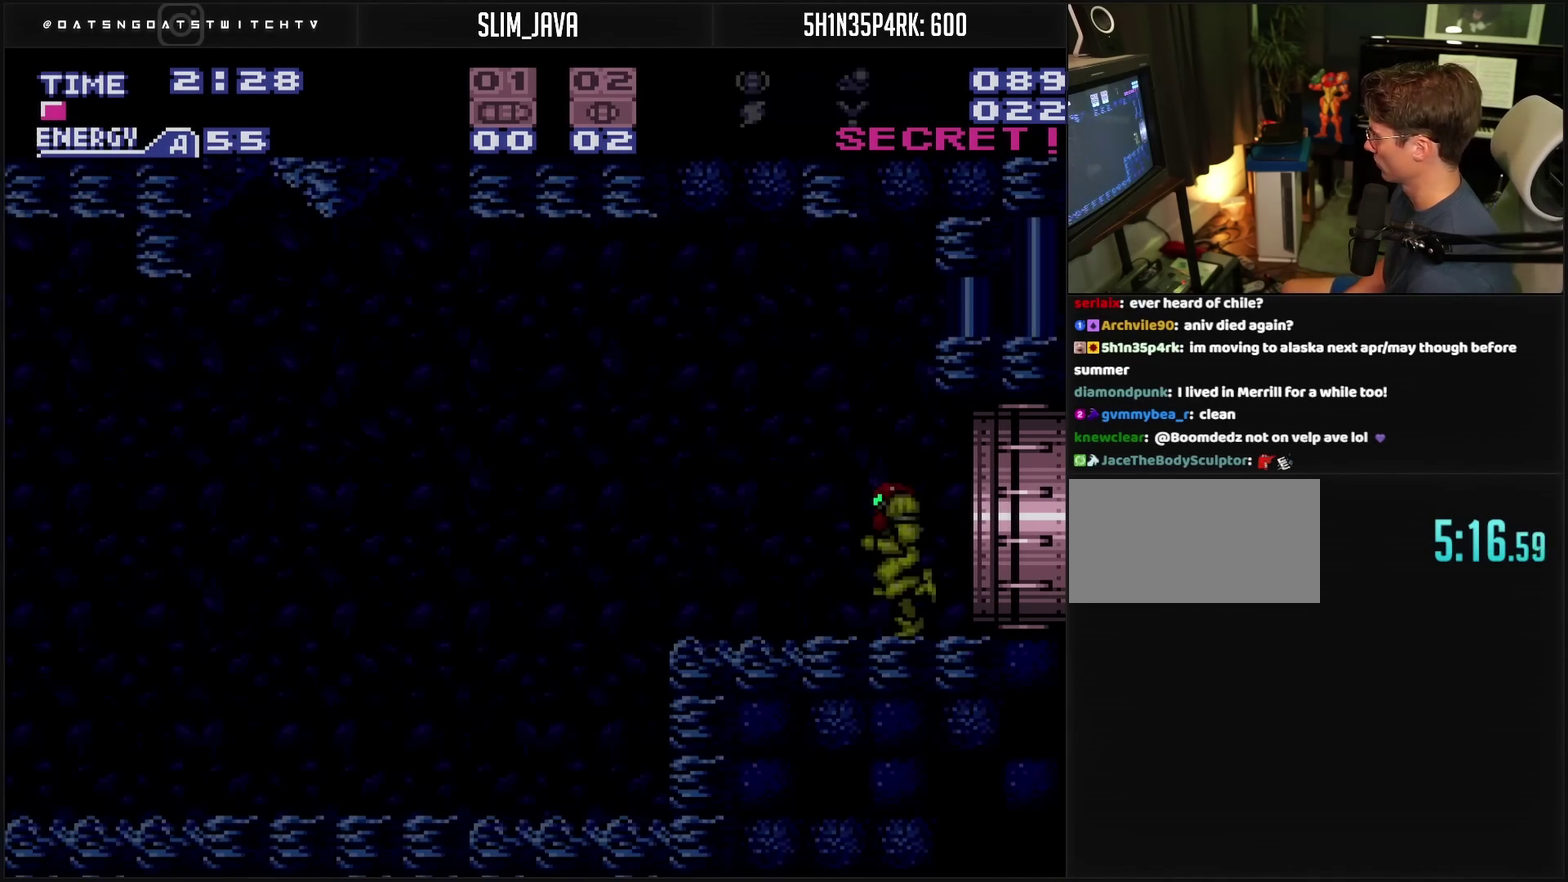
{"buttons": ["DPAD_LEFT"], "events": [[450, "CROSS", "up"]]}
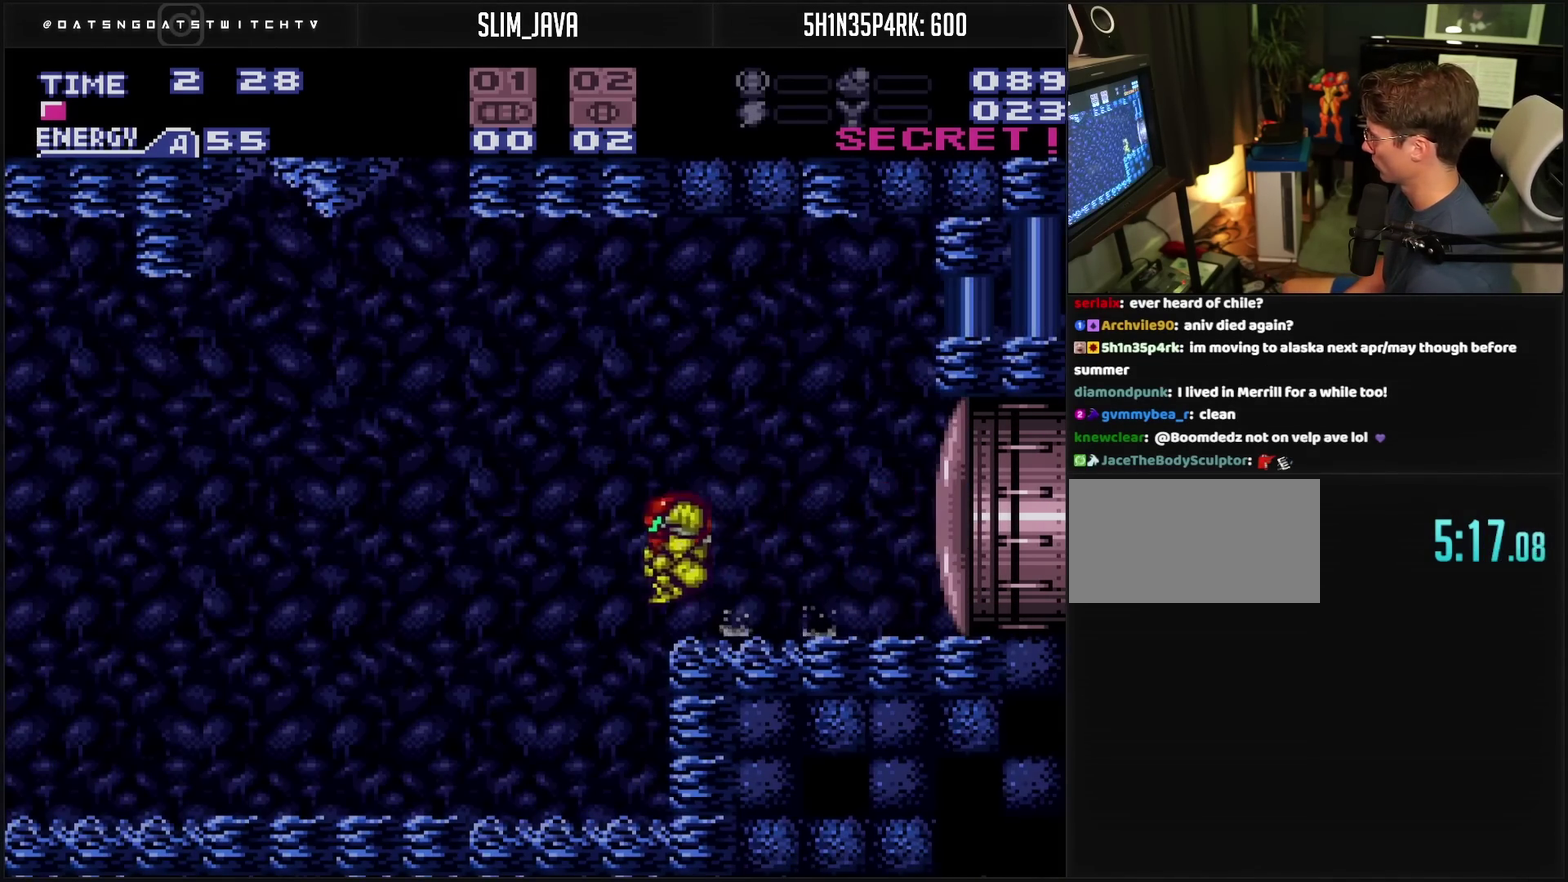
{"buttons": ["CROSS", "DPAD_LEFT"], "events": [[17, "DPAD_LEFT", "up"], [183, "DPAD_RIGHT", "down"], [200, "CROSS", "down"], [333, "DPAD_RIGHT", "up"], [450, "DPAD_LEFT", "down"]]}
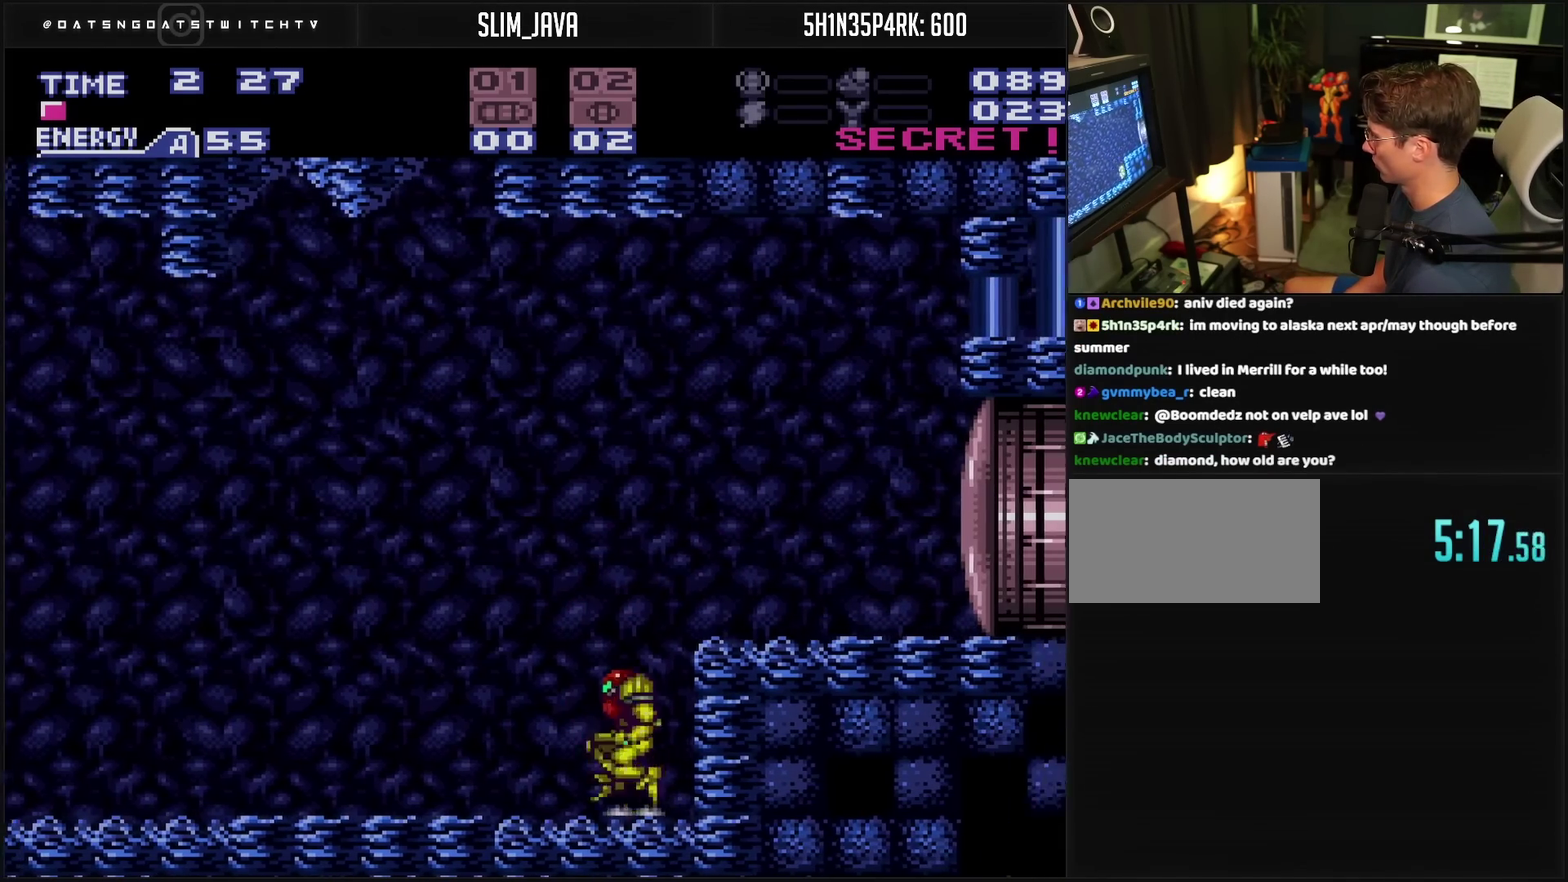
{"buttons": ["CROSS", "DPAD_LEFT"], "events": []}
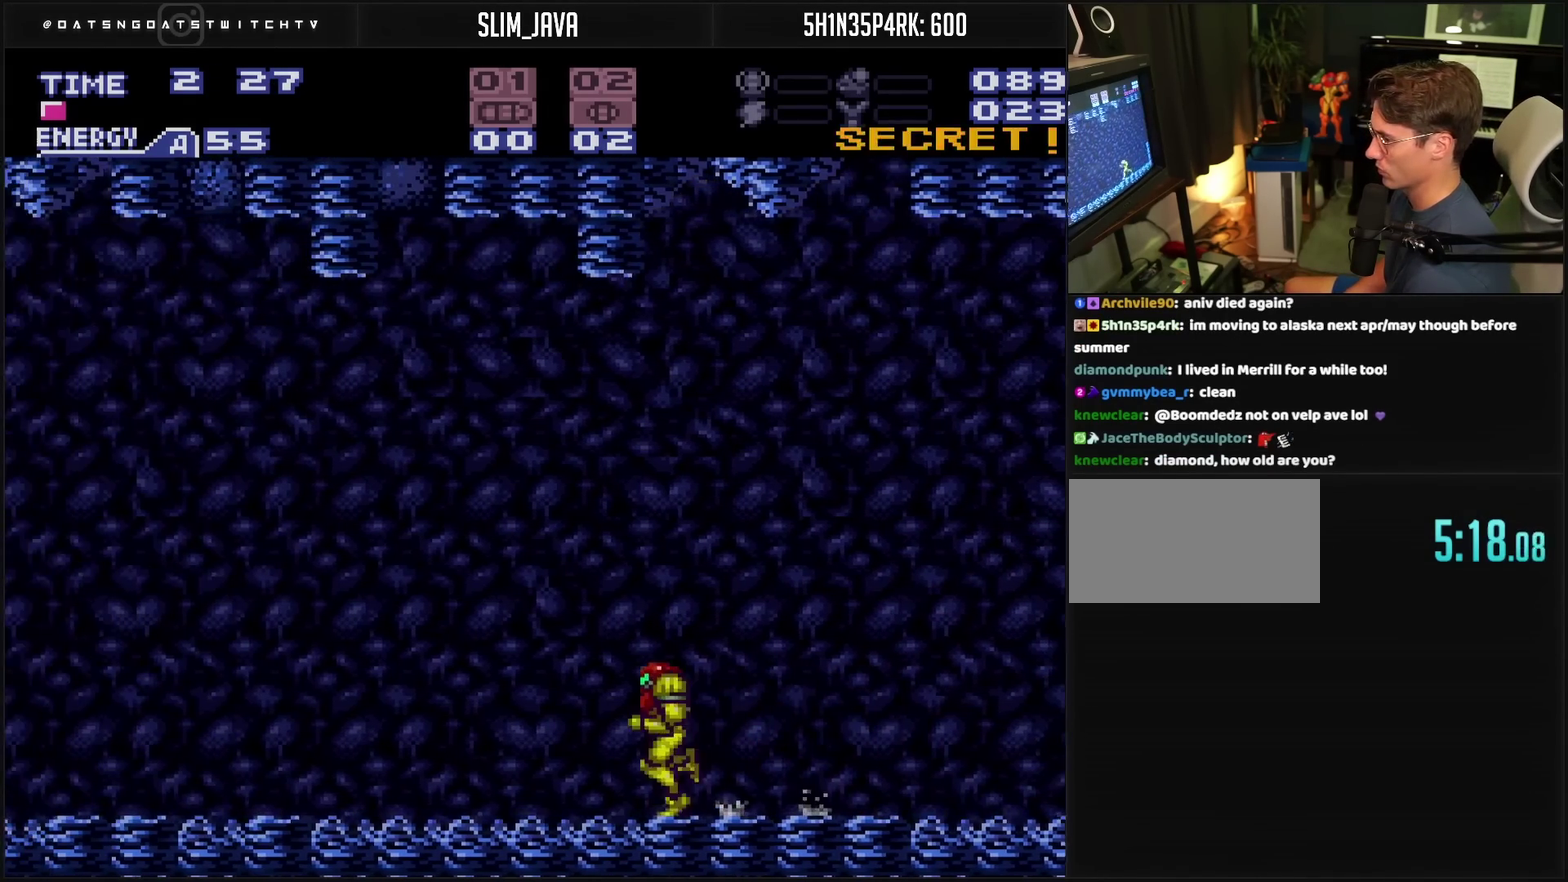
{"buttons": ["CROSS", "DPAD_LEFT"], "events": []}
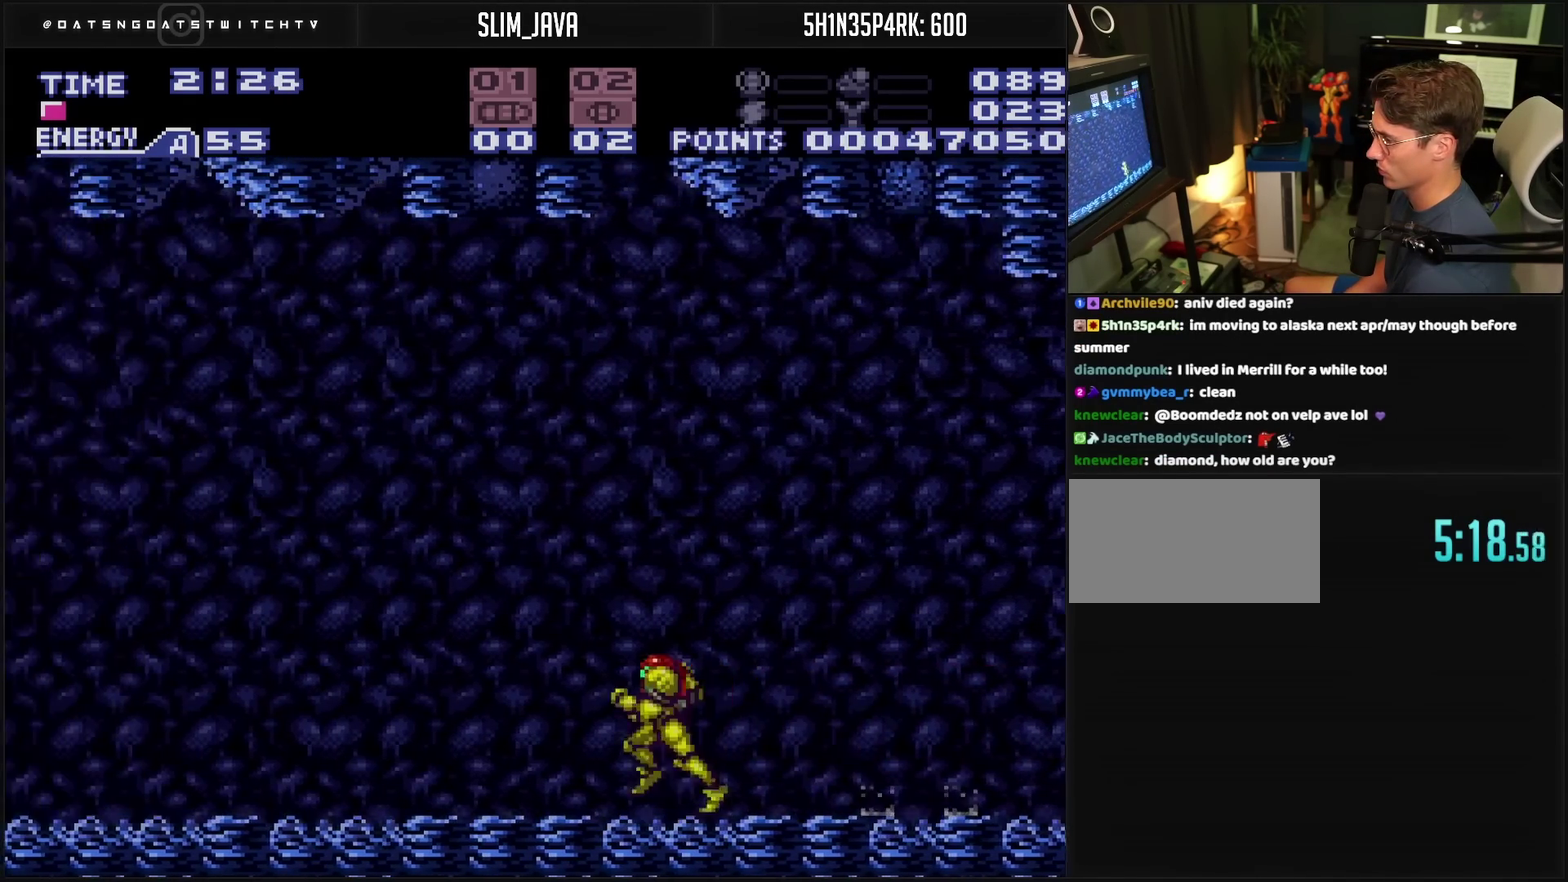
{"buttons": ["CROSS", "DPAD_DOWN"], "events": [[200, "CIRCLE", "down"], [300, "CIRCLE", "up"], [300, "DPAD_DOWN", "down"], [300, "DPAD_LEFT", "up"], [317, "CROSS", "up"], [417, "CROSS", "down"]]}
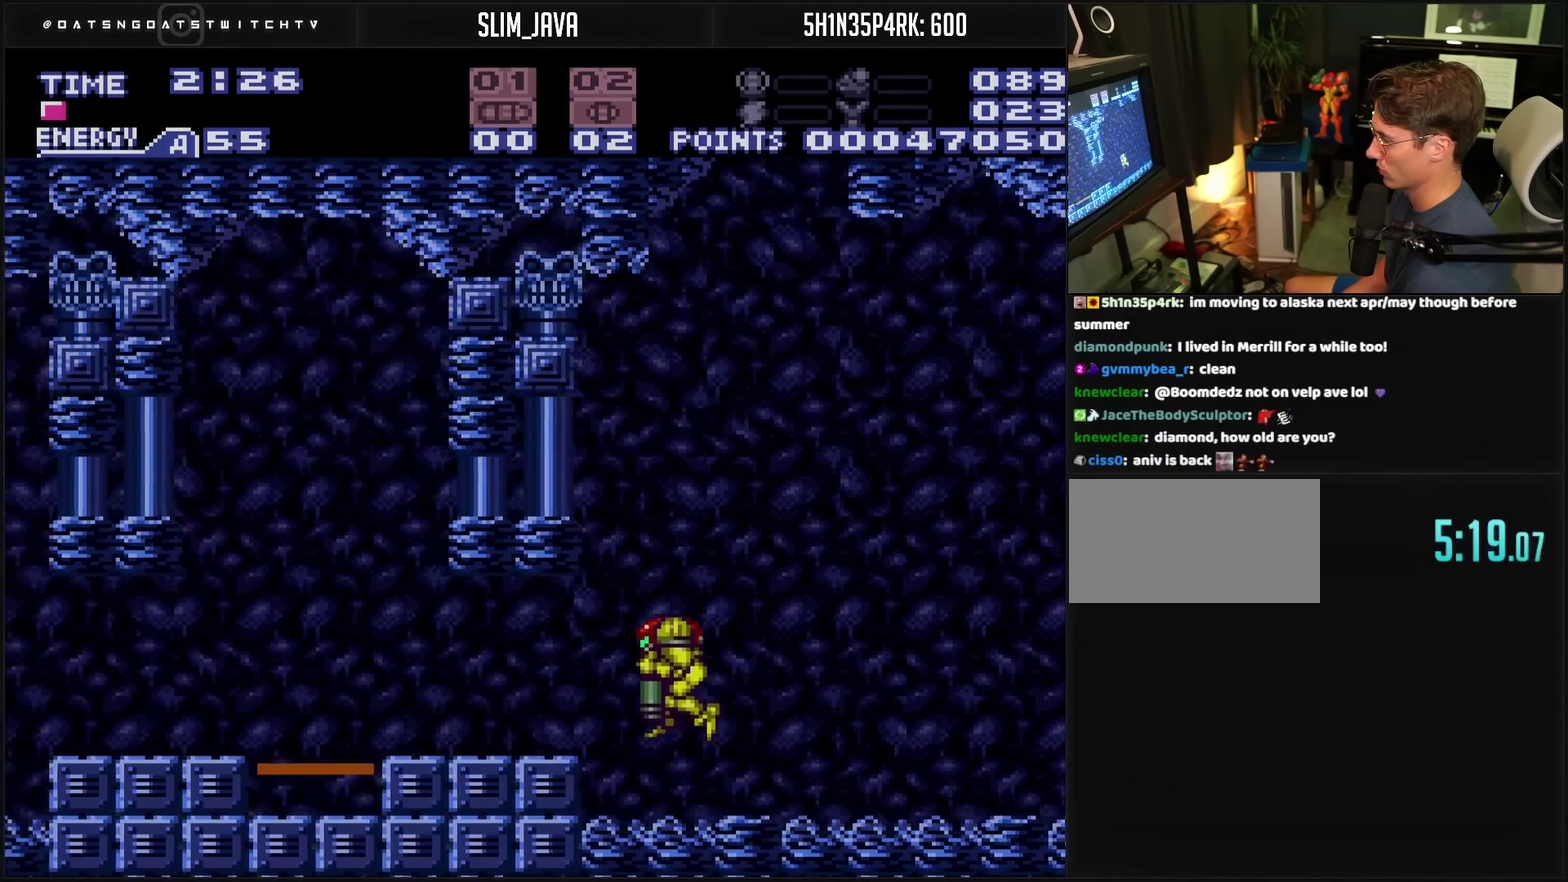
{"buttons": ["CROSS", "DPAD_LEFT"], "events": [[100, "DPAD_DOWN", "up"], [150, "DPAD_LEFT", "down"]]}
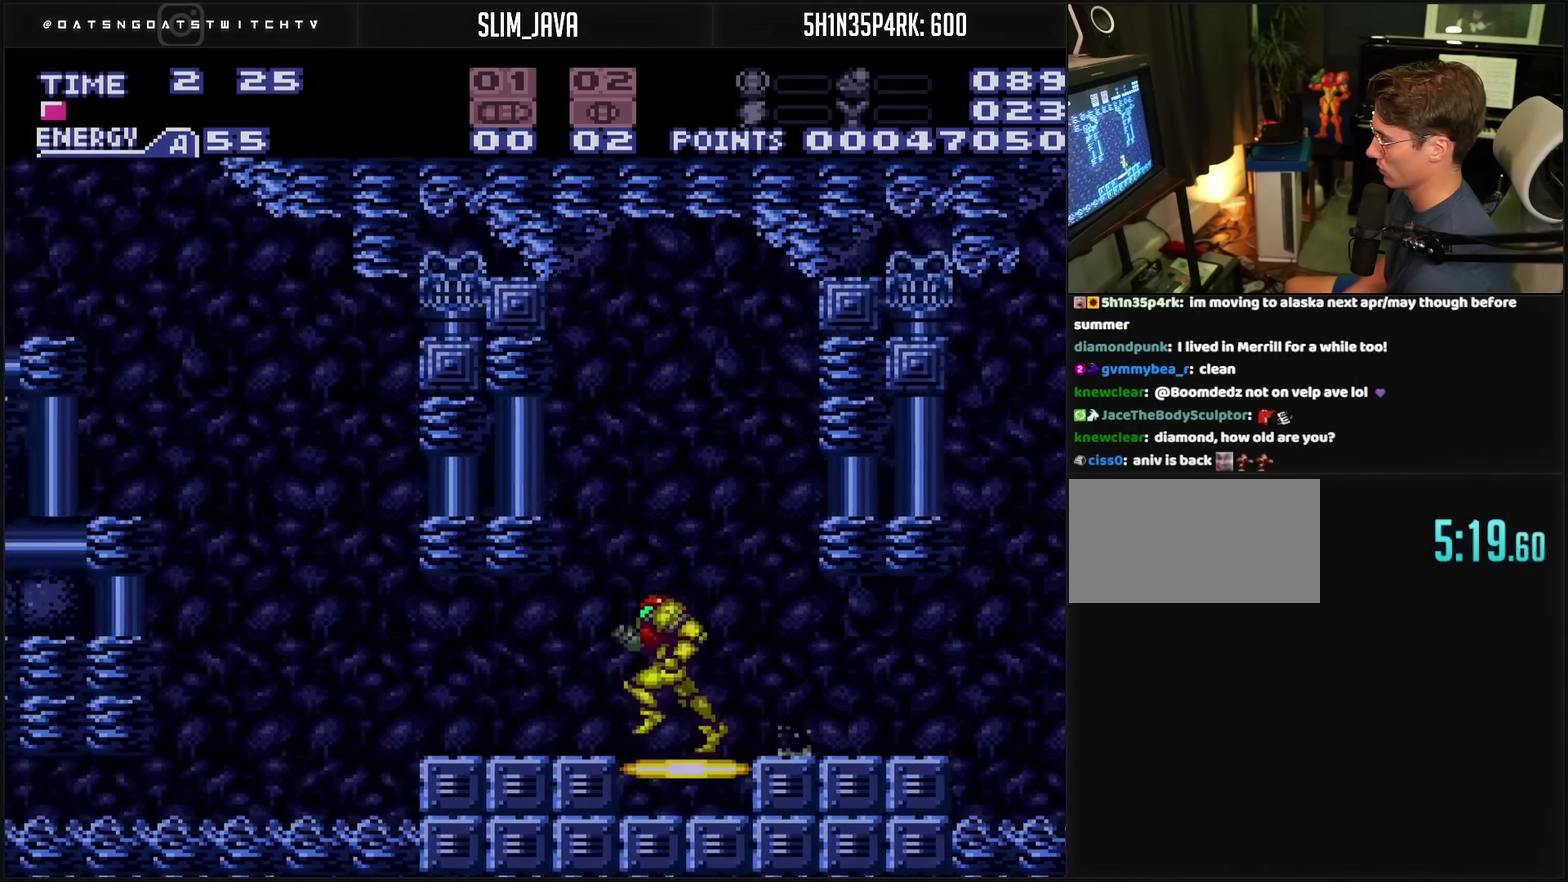
{"buttons": ["CROSS", "CIRCLE", "DPAD_LEFT"], "events": [[200, "CIRCLE", "down"]]}
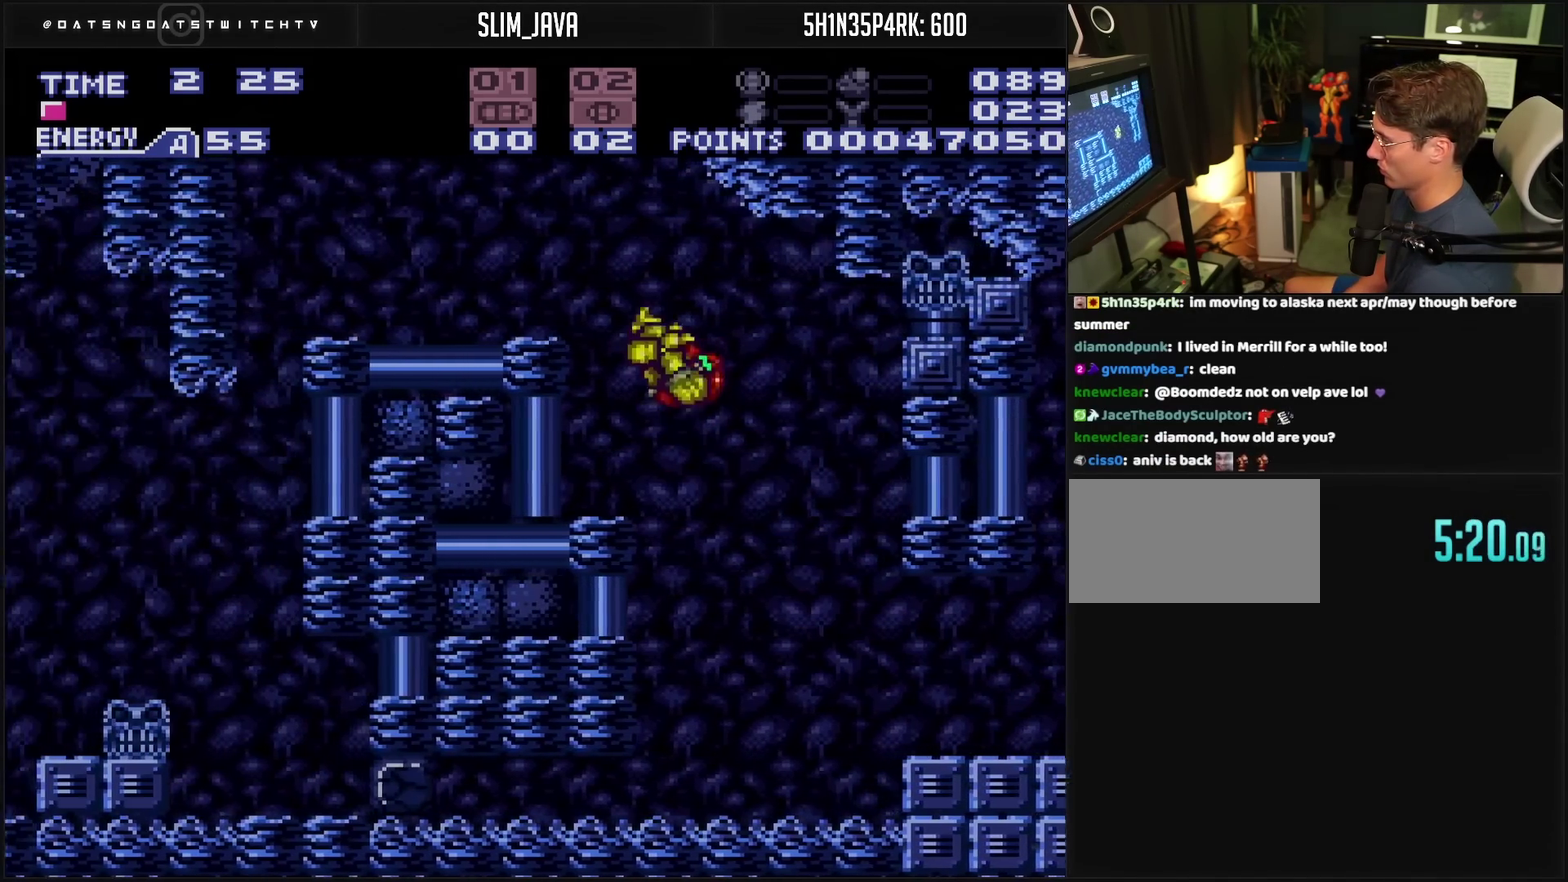
{"buttons": ["CROSS"], "events": [[167, "CIRCLE", "up"], [167, "CROSS", "up"], [167, "DPAD_LEFT", "up"], [233, "L1", "down"], [250, "CROSS", "down"], [333, "L1", "up"]]}
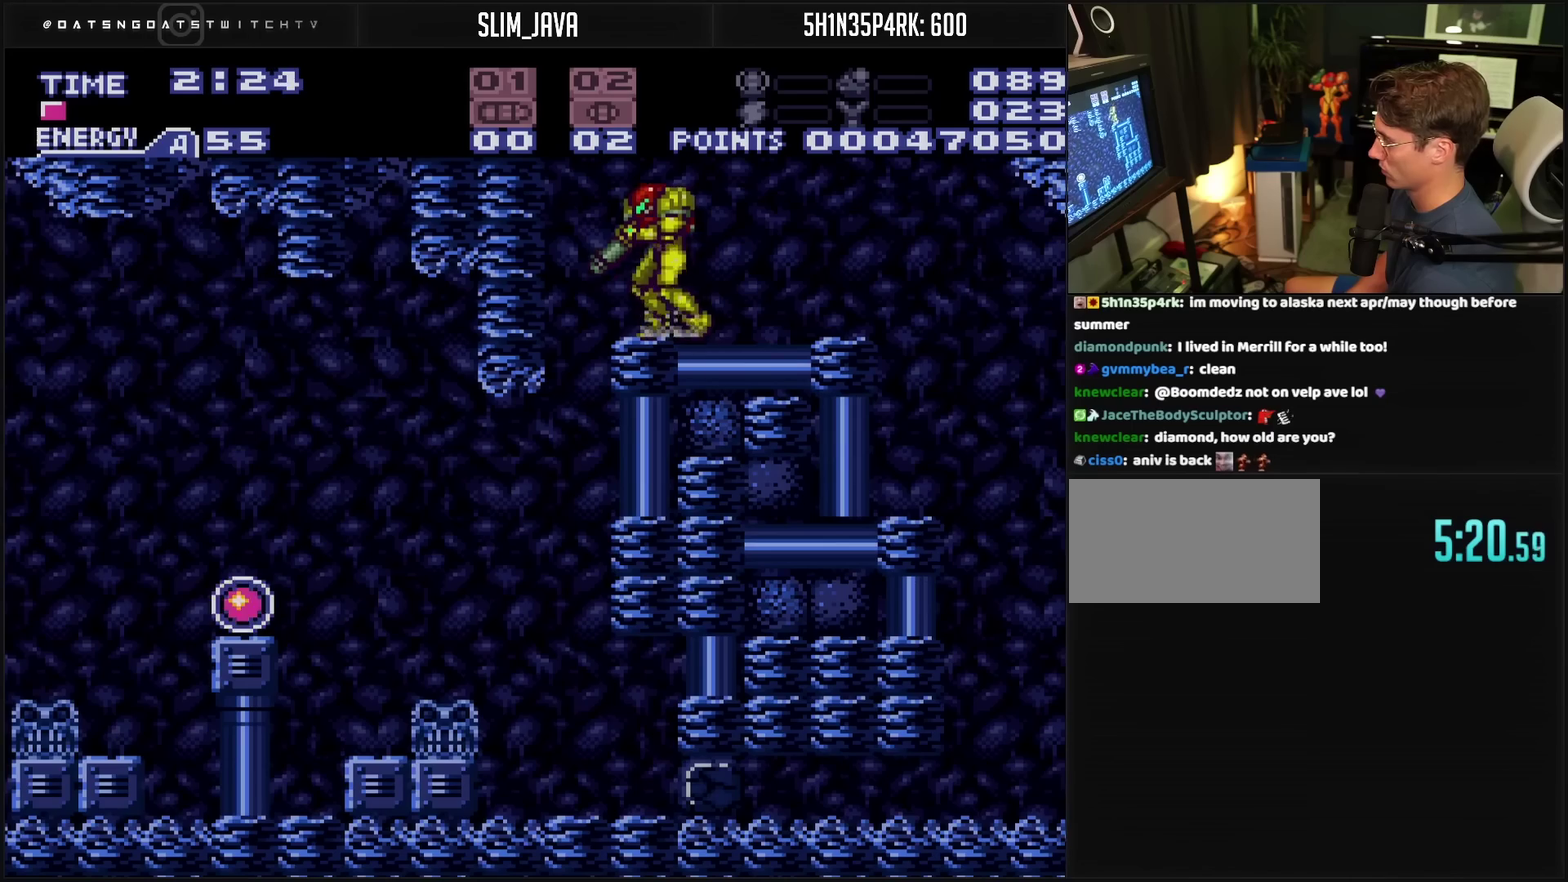
{"buttons": ["CROSS", "DPAD_LEFT"], "events": [[233, "DPAD_RIGHT", "down"], [467, "DPAD_RIGHT", "up"], [483, "DPAD_LEFT", "down"]]}
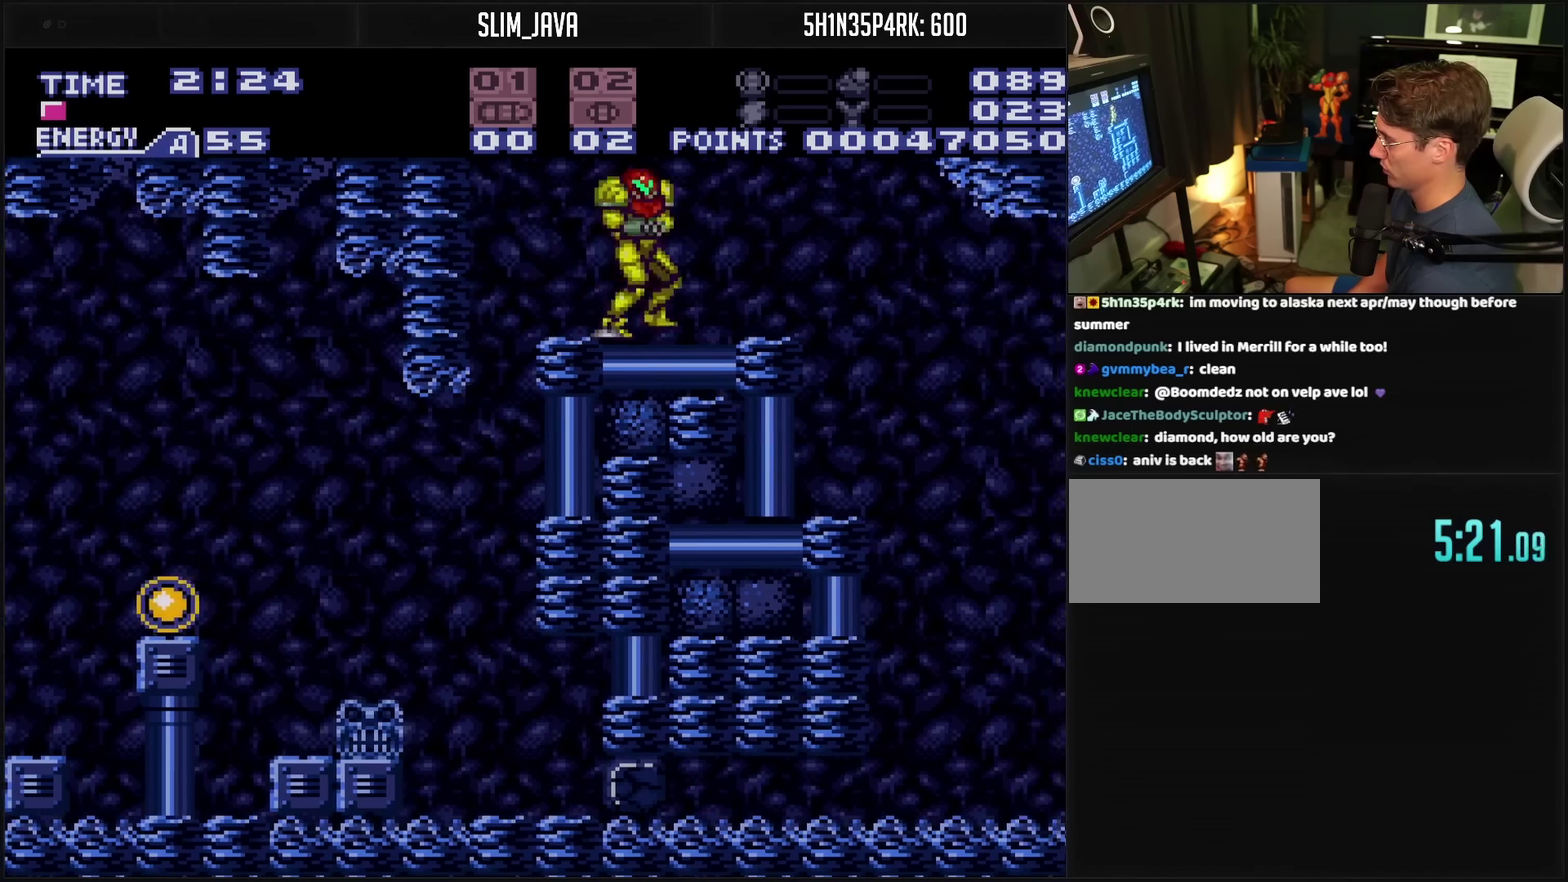
{"buttons": ["CROSS", "DPAD_LEFT"], "events": []}
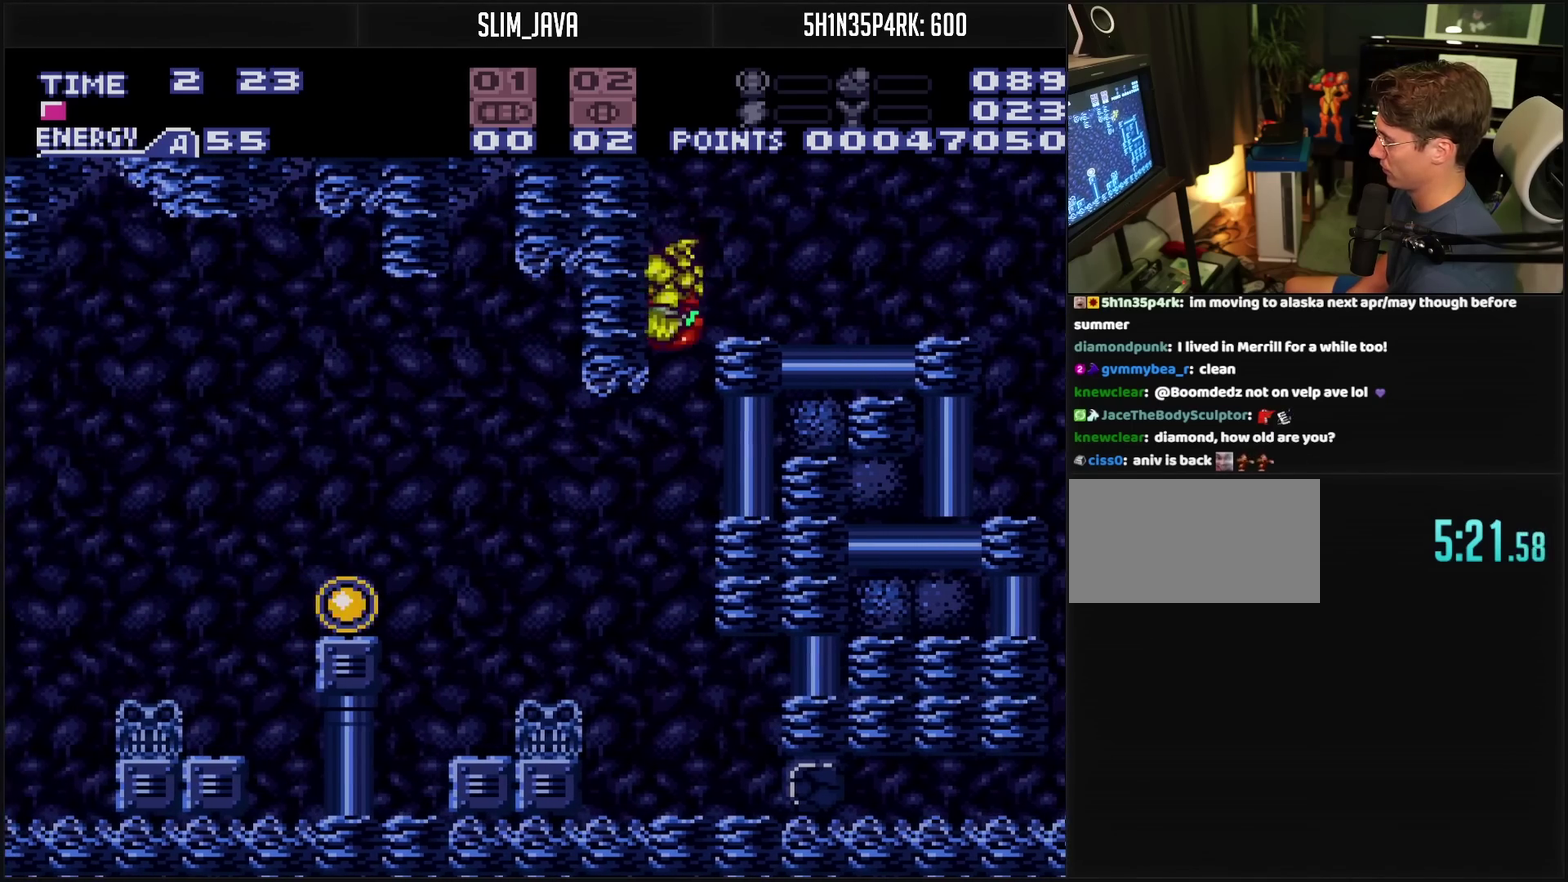
{"buttons": ["CROSS", "DPAD_LEFT"], "events": []}
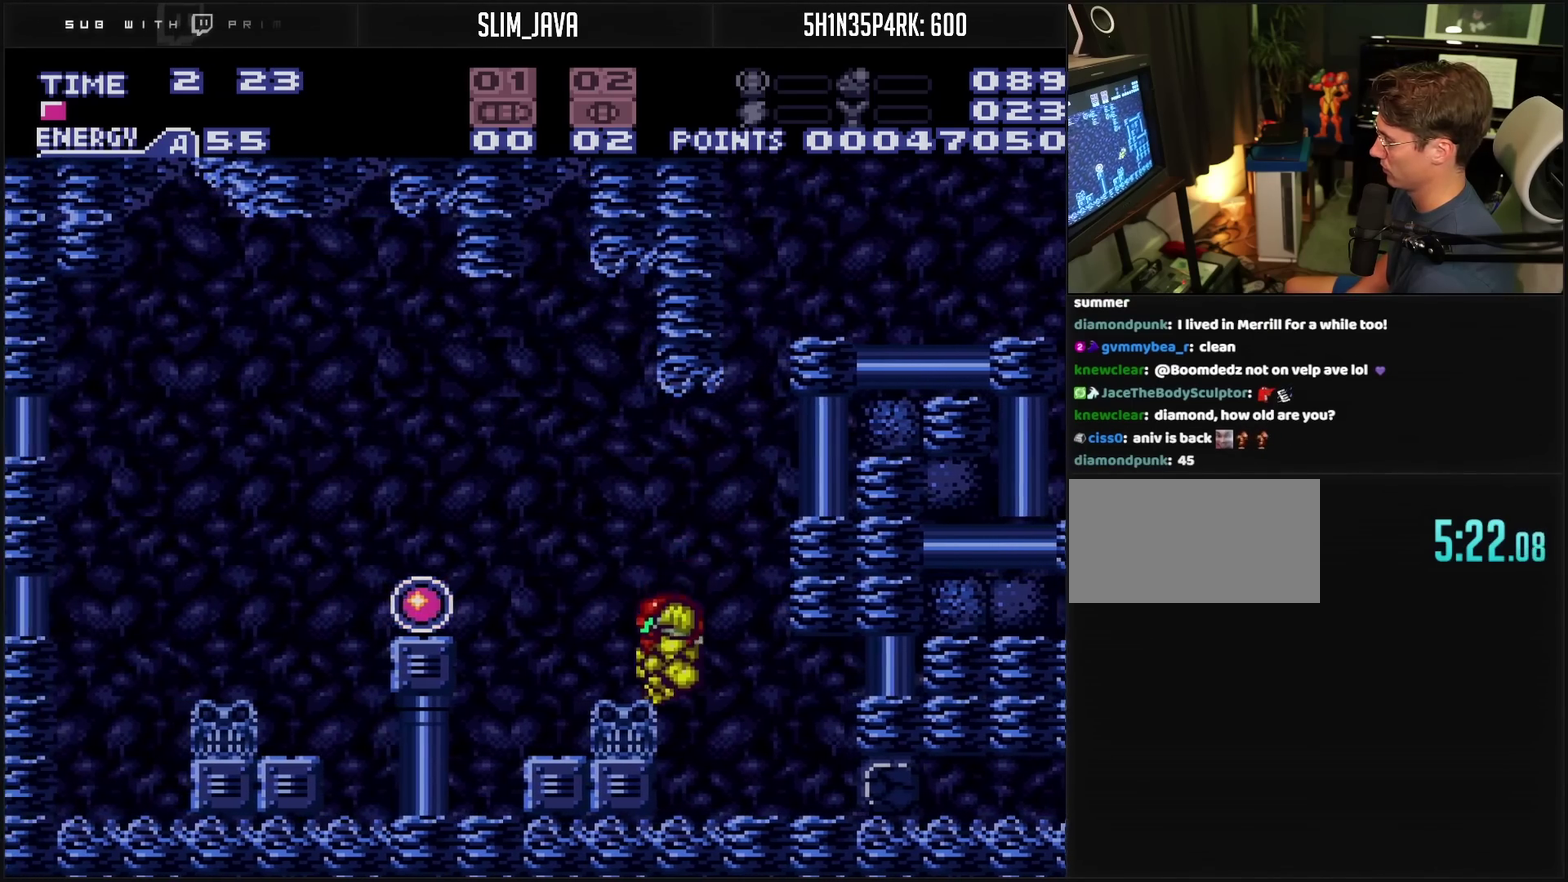
{"buttons": ["CROSS", "DPAD_LEFT"], "events": [[100, "L1", "down"], [150, "CIRCLE", "down"], [150, "L1", "up"], [333, "CIRCLE", "up"], [333, "CROSS", "up"], [450, "CROSS", "down"]]}
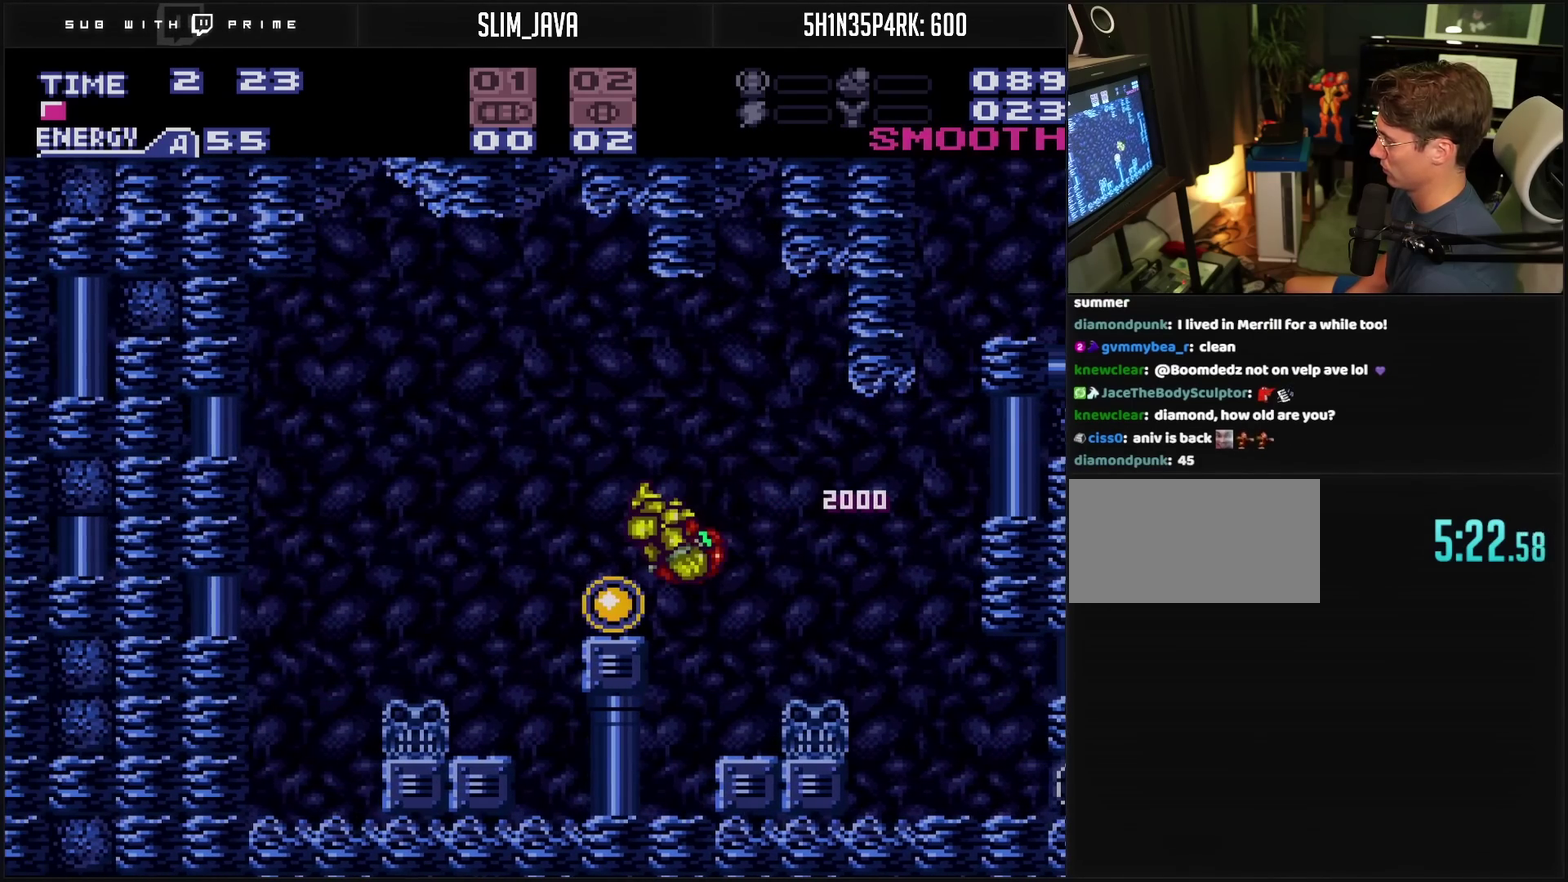
{"buttons": ["CROSS", "DPAD_LEFT"], "events": []}
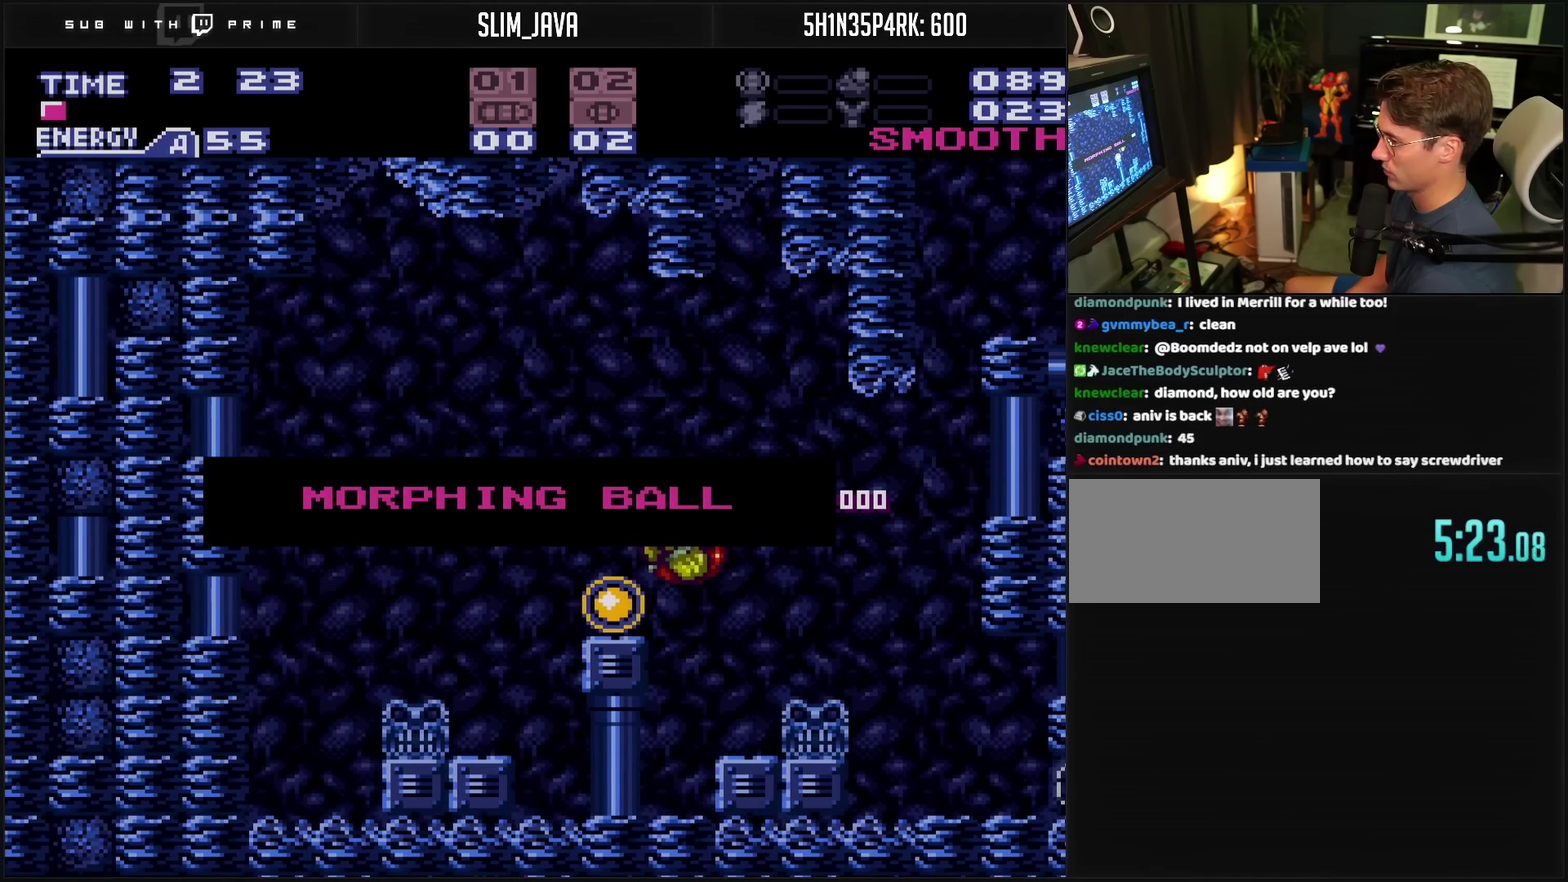
{"buttons": [], "events": [[333, "CROSS", "up"], [333, "DPAD_LEFT", "up"]]}
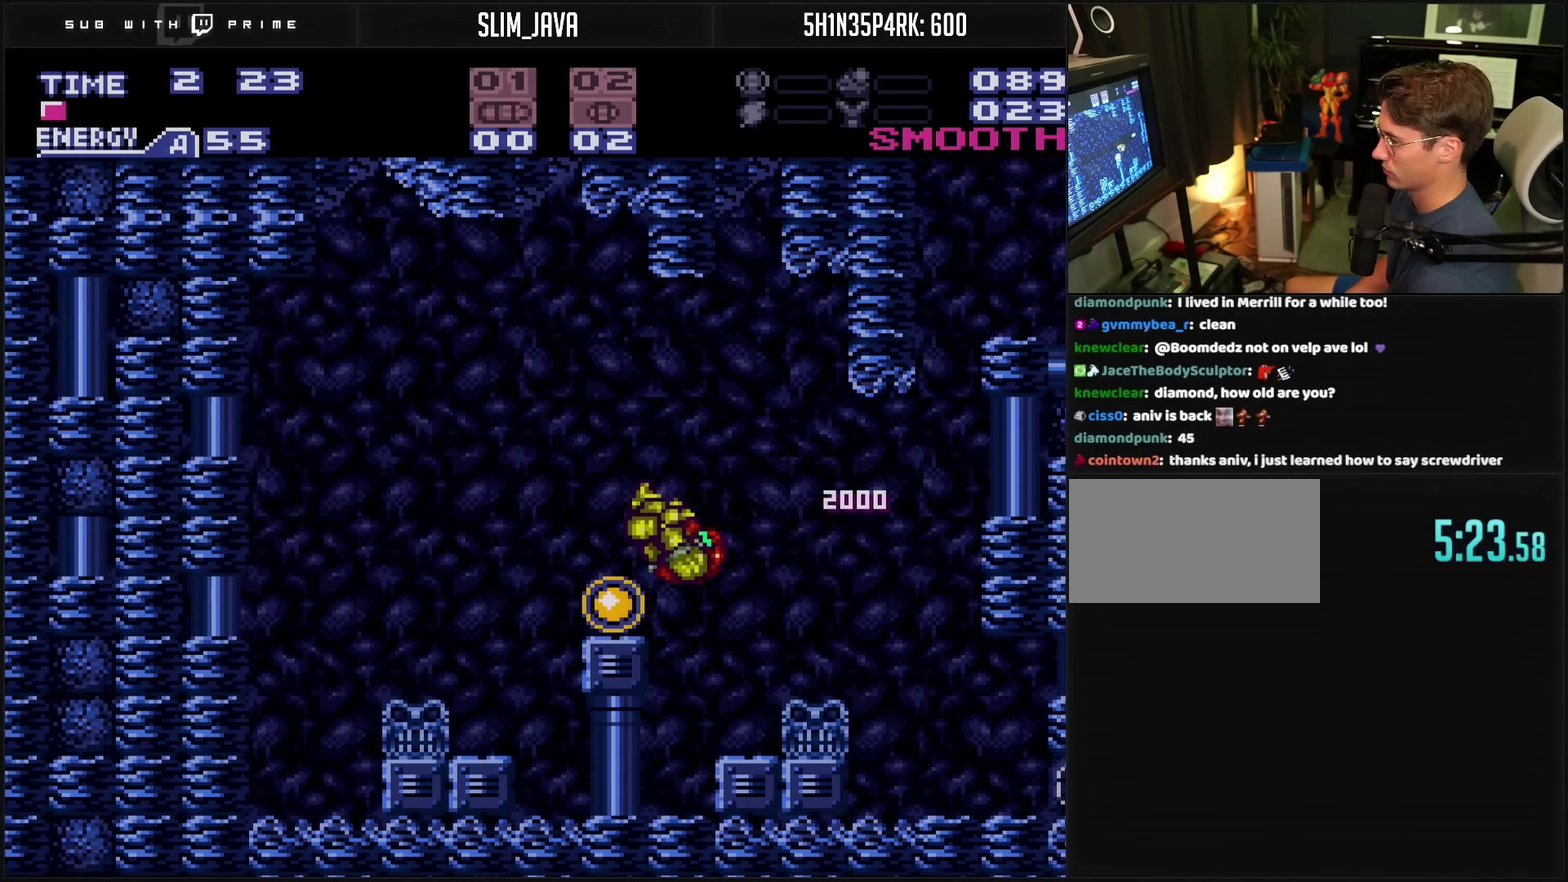
{"buttons": ["CROSS", "CIRCLE", "DPAD_LEFT"], "events": [[183, "CROSS", "down"], [183, "R1", "down"], [333, "DPAD_LEFT", "down"], [367, "L1", "down"], [367, "R1", "up"], [450, "CIRCLE", "down"], [450, "L1", "up"]]}
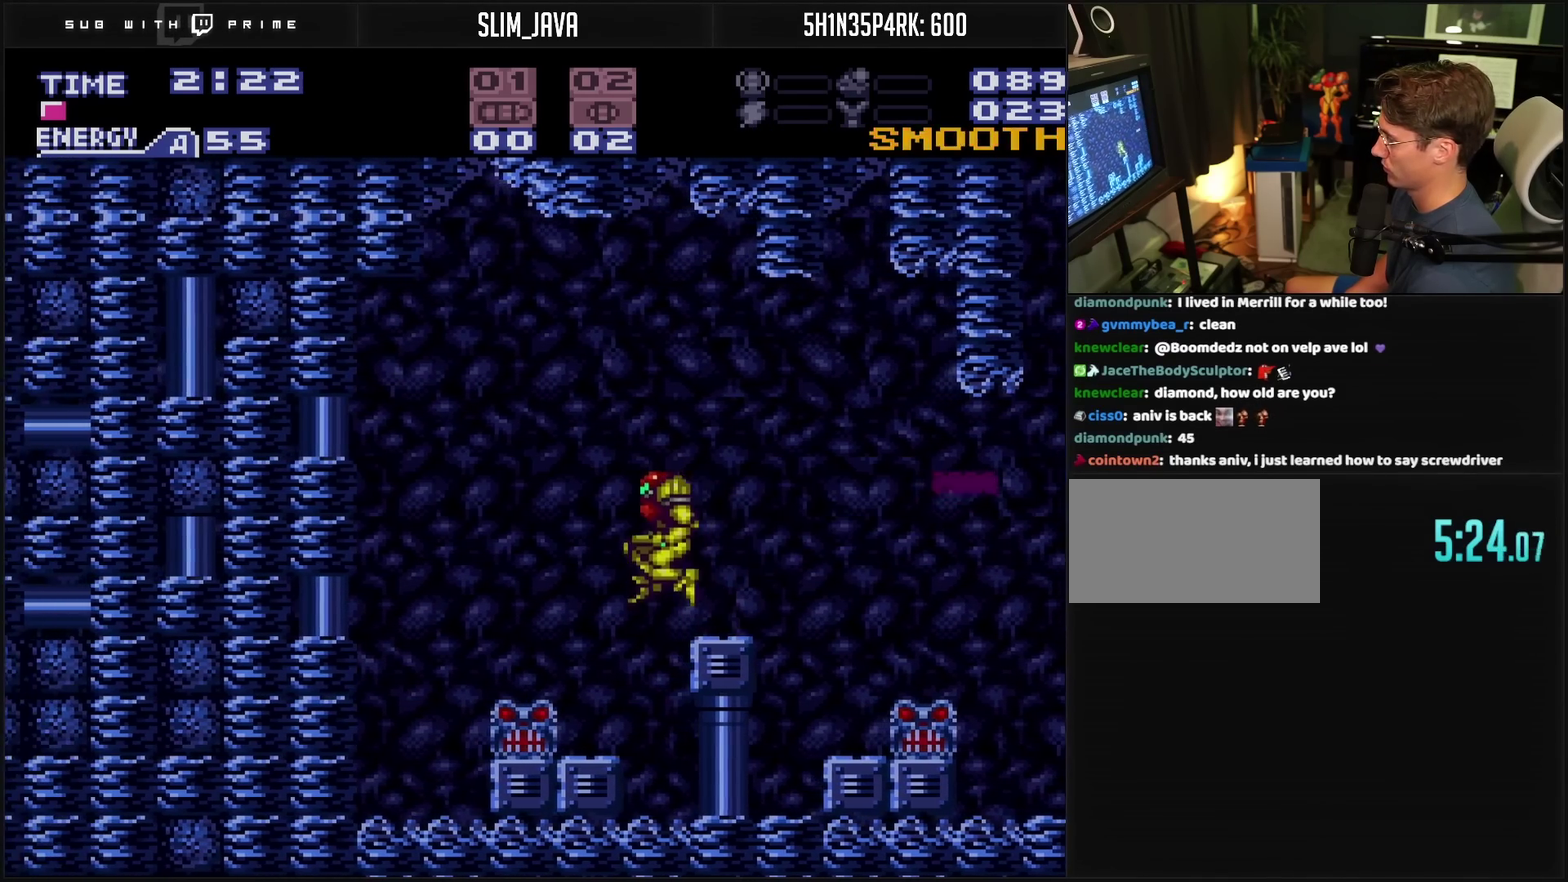
{"buttons": ["TRIANGLE", "DPAD_LEFT"], "events": [[67, "CIRCLE", "up"], [83, "DPAD_LEFT", "up"], [117, "DPAD_DOWN", "down"], [217, "CIRCLE", "down"], [267, "DPAD_LEFT", "down"], [317, "CROSS", "up"], [333, "DPAD_DOWN", "up"], [350, "CIRCLE", "up"], [500, "TRIANGLE", "down"]]}
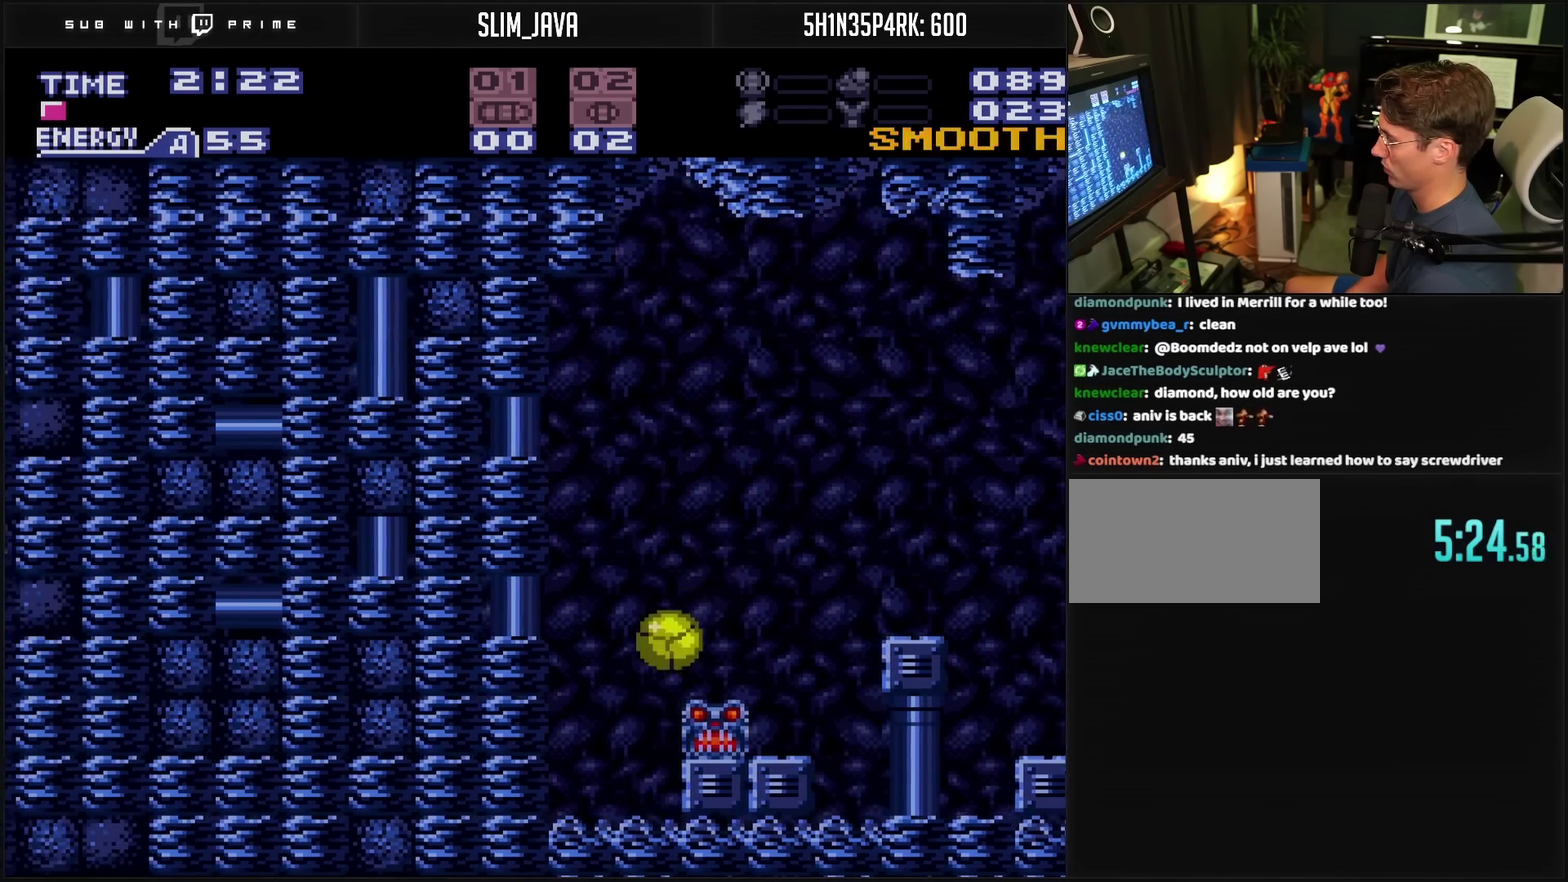
{"buttons": ["DPAD_LEFT"], "events": [[50, "TRIANGLE", "up"]]}
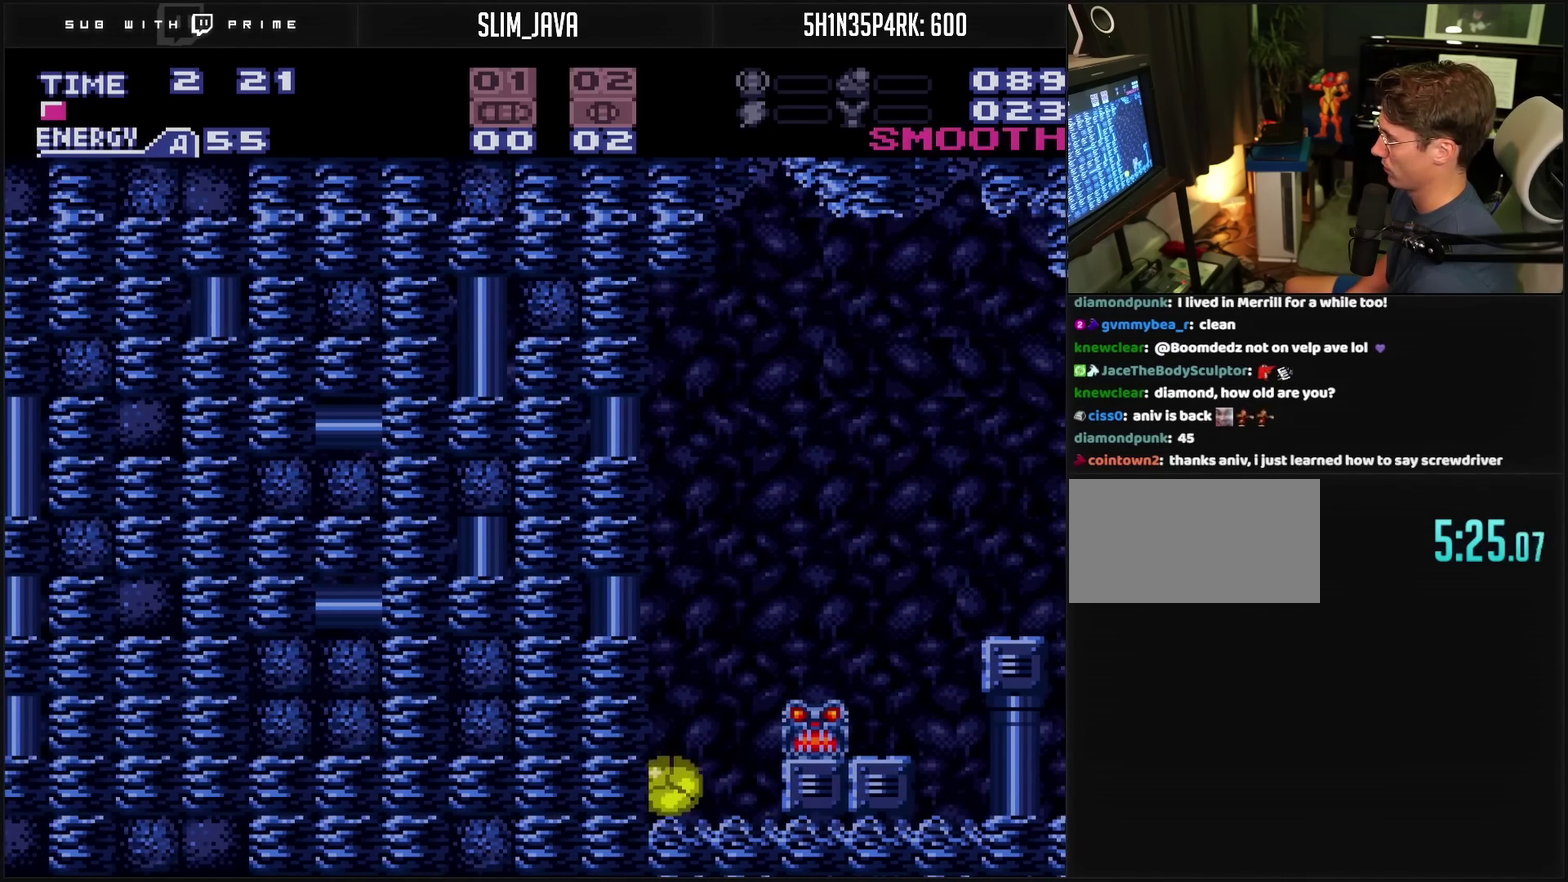
{"buttons": ["CROSS", "DPAD_UP"], "events": [[83, "DPAD_LEFT", "up"], [300, "TRIANGLE", "down"], [350, "TRIANGLE", "up"], [383, "DPAD_RIGHT", "down"], [400, "L1", "down"], [417, "DPAD_UP", "down"], [433, "CROSS", "down"], [433, "DPAD_RIGHT", "up"], [467, "L1", "up"]]}
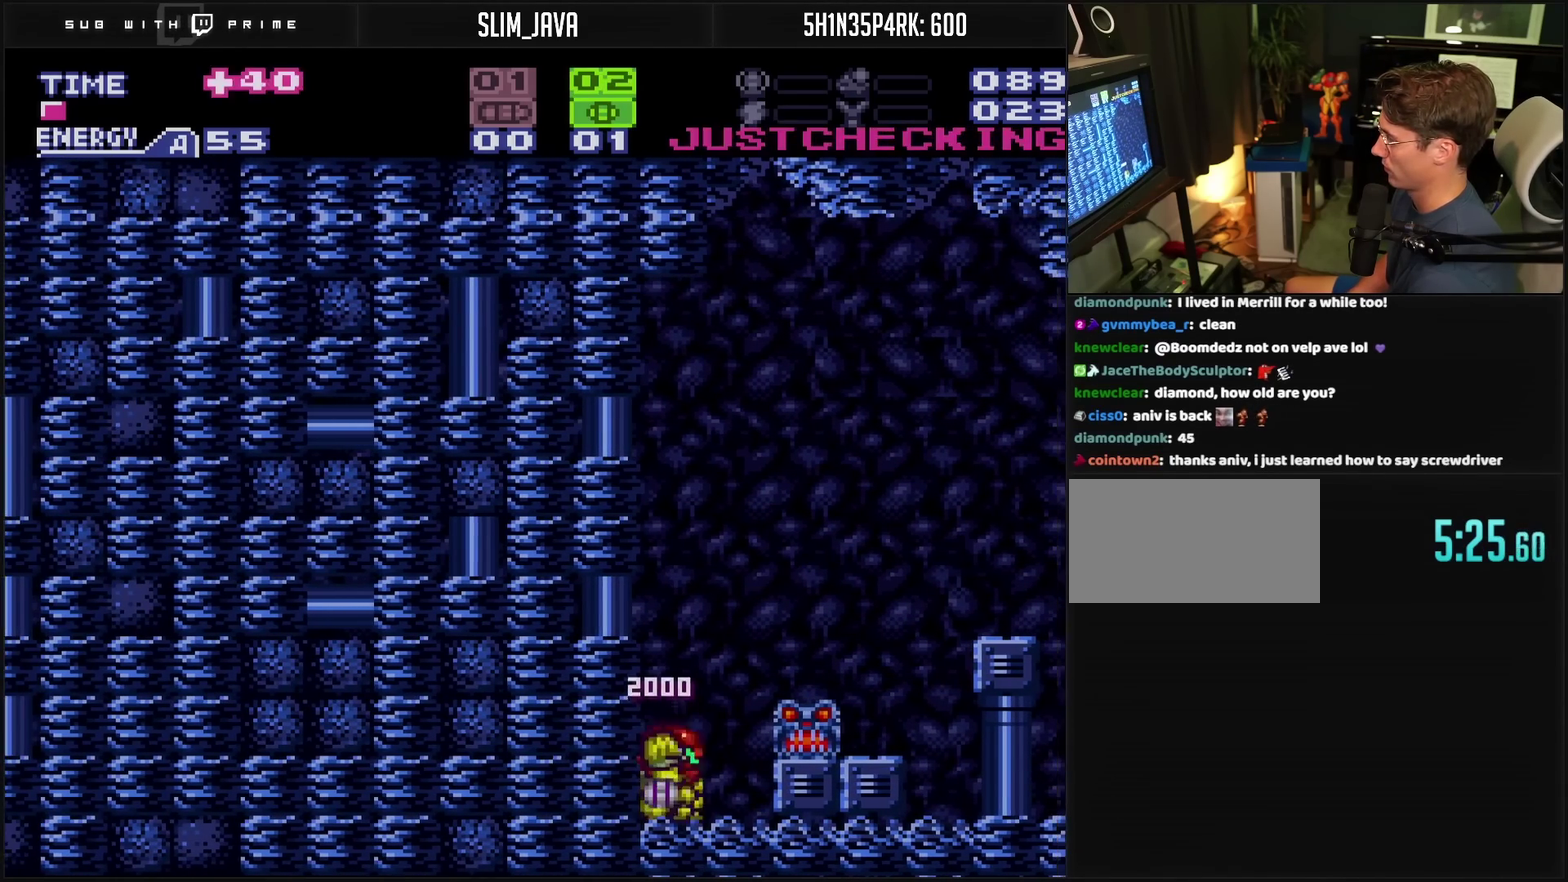
{"buttons": ["CROSS", "DPAD_RIGHT"], "events": [[67, "DPAD_RIGHT", "down"], [67, "DPAD_UP", "up"], [67, "L1", "down"], [117, "CIRCLE", "down"], [117, "L1", "up"], [500, "CIRCLE", "up"]]}
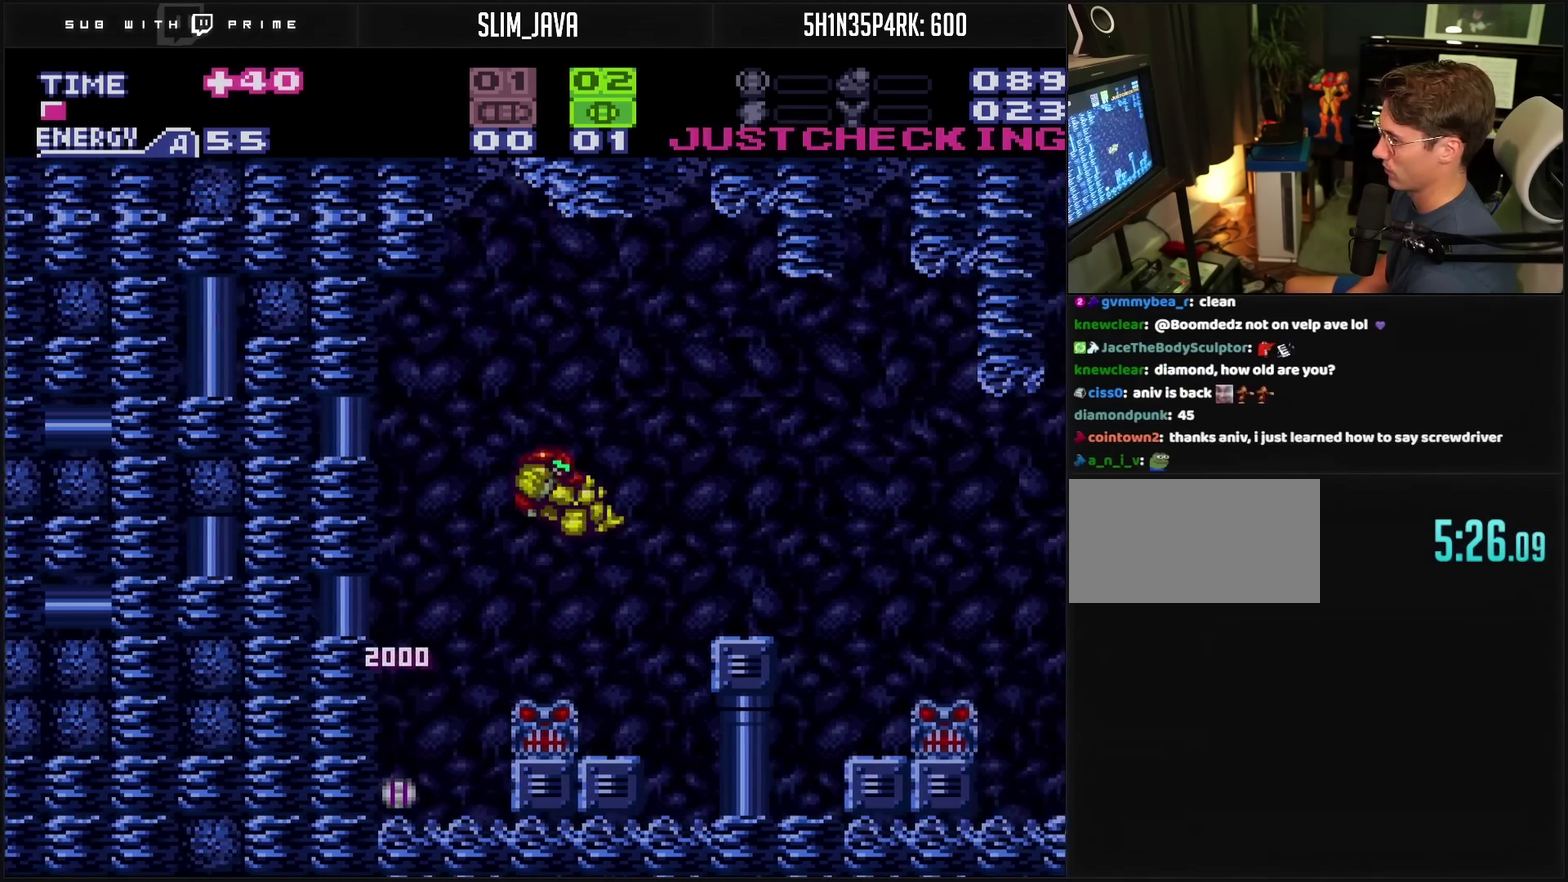
{"buttons": ["CROSS", "CIRCLE", "DPAD_RIGHT"], "events": [[33, "CROSS", "up"], [267, "CROSS", "down"], [433, "L1", "down"], [483, "CIRCLE", "down"], [483, "L1", "up"]]}
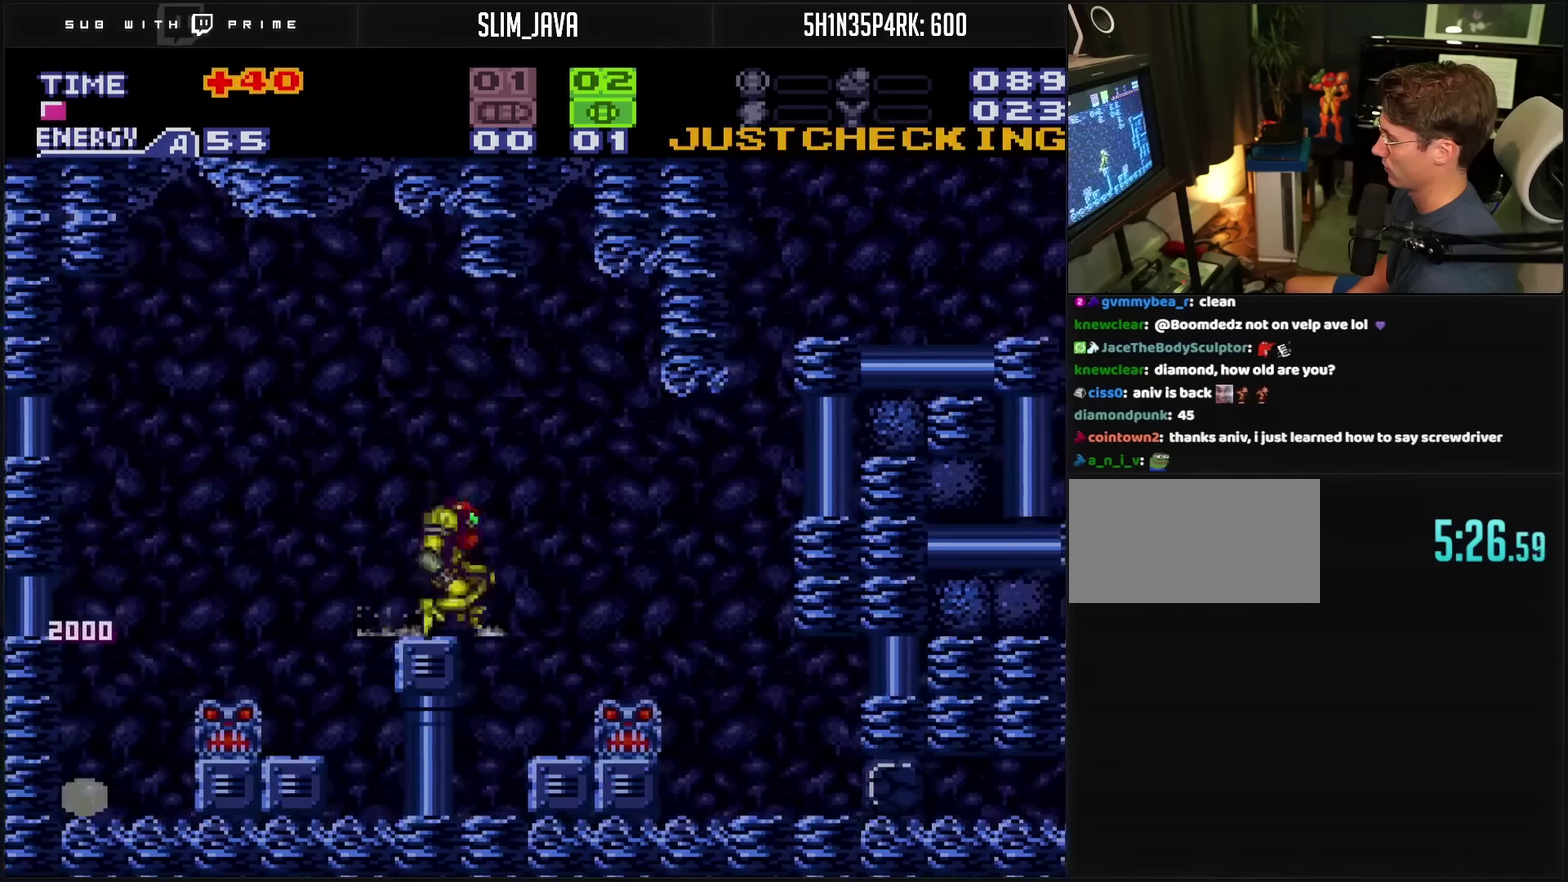
{"buttons": ["CROSS"], "events": [[167, "CIRCLE", "up"], [167, "CROSS", "up"], [167, "DPAD_RIGHT", "up"], [233, "SELECT", "down"], [283, "CROSS", "down"], [433, "SELECT", "up"]]}